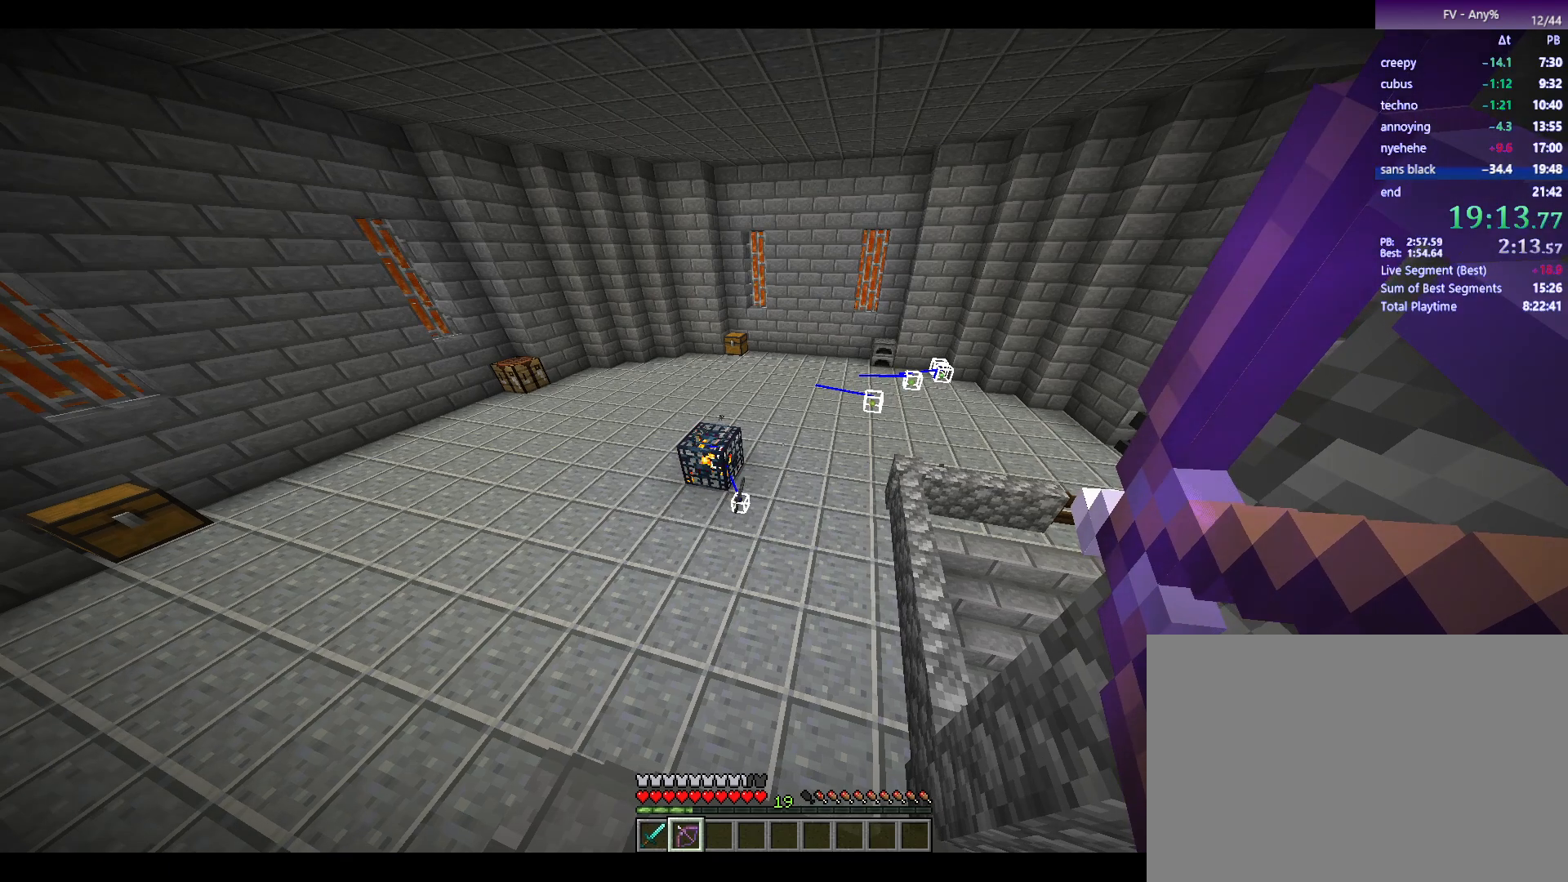
Gameplay with keyboard and mouse; each line is a JSON object with the keys and mouse buttons held at the frame after it. "events" lists presses ("down") and releases ("up") of "1", "2", "3", "4", "5", "a", "alt", "c", "ctrl", "d", "e", "escape", "f", "q", "r", "s", "shift", "space", "tab", "v", "w", "x", "y", "mouse_left", "mouse_middle", "mouse_right", "mouse_wheel_up" and "mouse_wheel_down" between this image and that frame as [ms after this image, input, new state], when the widget could be followed in between. "mouse_left", "mouse_middle", "mouse_right", "mouse_wheel_up", "mouse_wheel_down" = the "left", "middle", "right", "wheel_up", "wheel_down" buttons of the "mouse" list. No other keys are recorded. Fast repeated clicks can show as one long hold. Mouse movement is not recorded.
{"keys": [], "mouse": ["right"], "events": []}
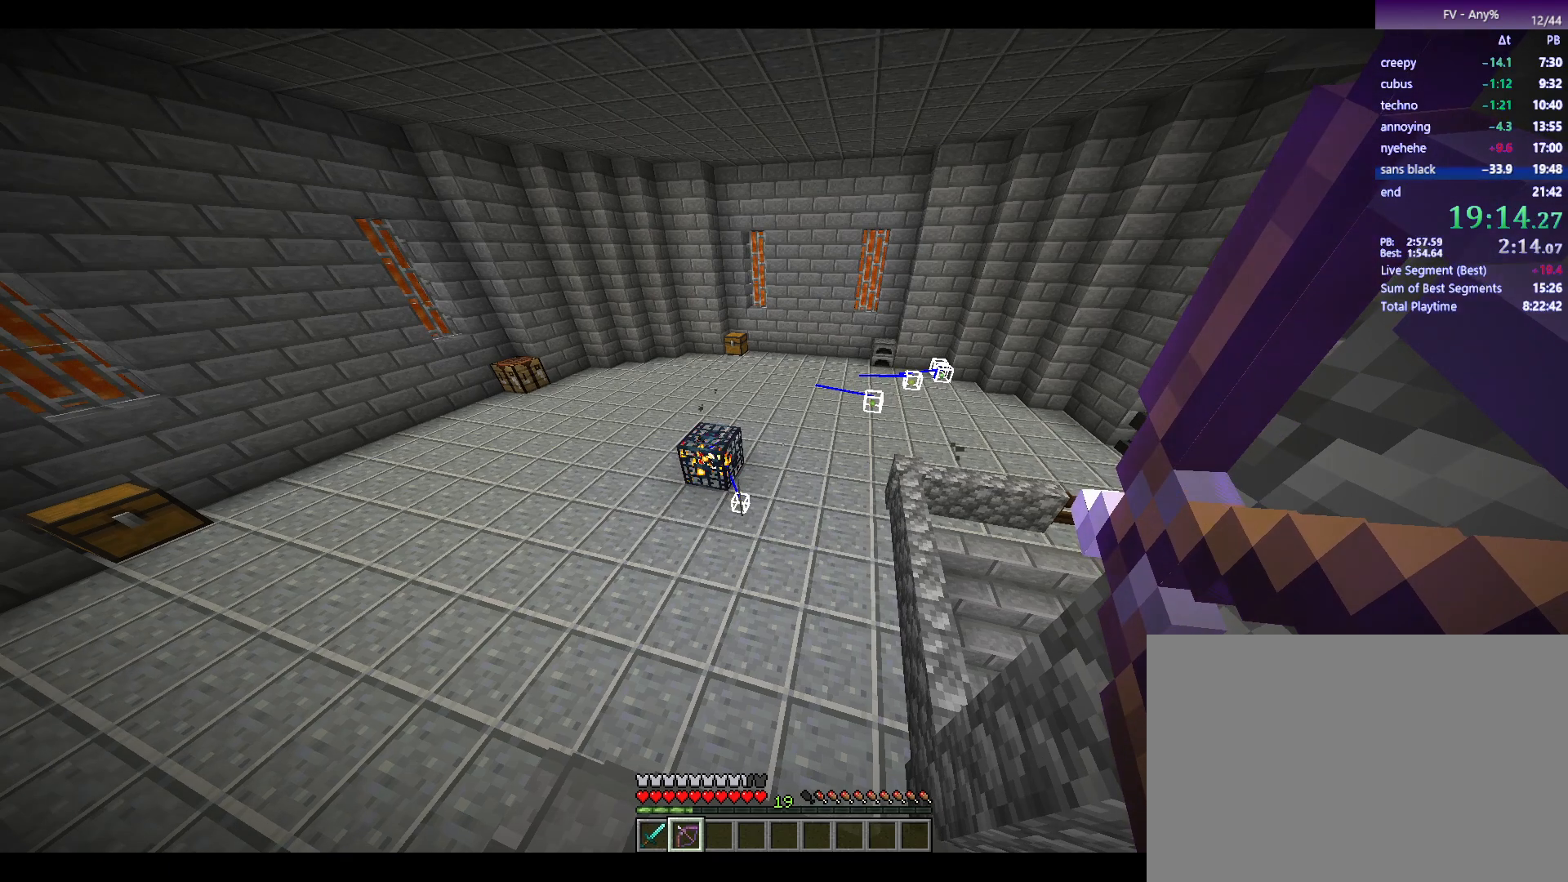
{"keys": [], "mouse": ["right"], "events": []}
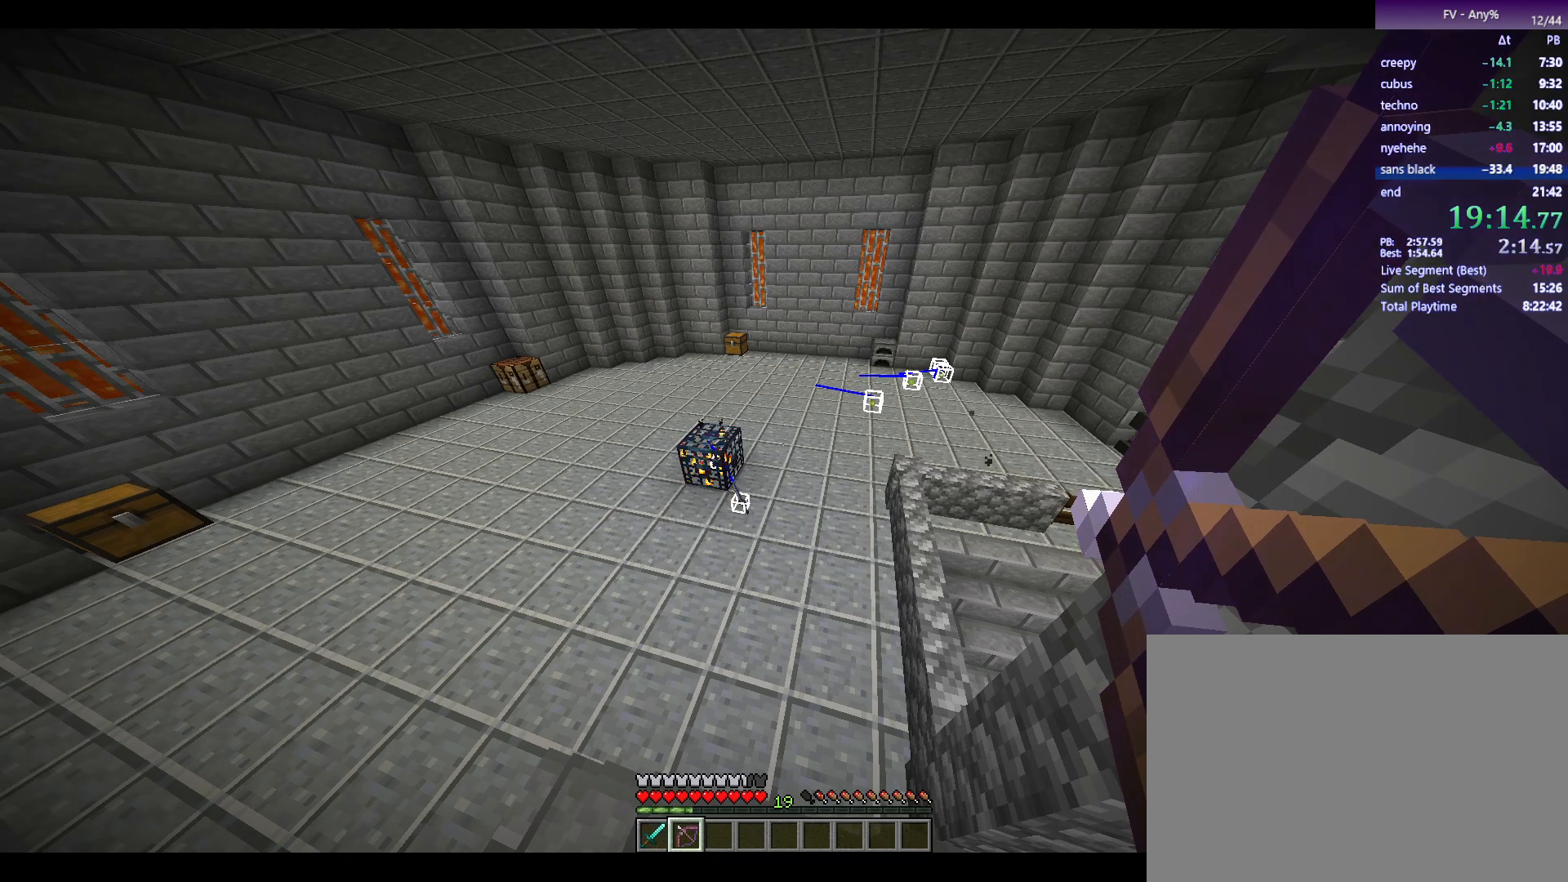
{"keys": [], "mouse": ["right"], "events": []}
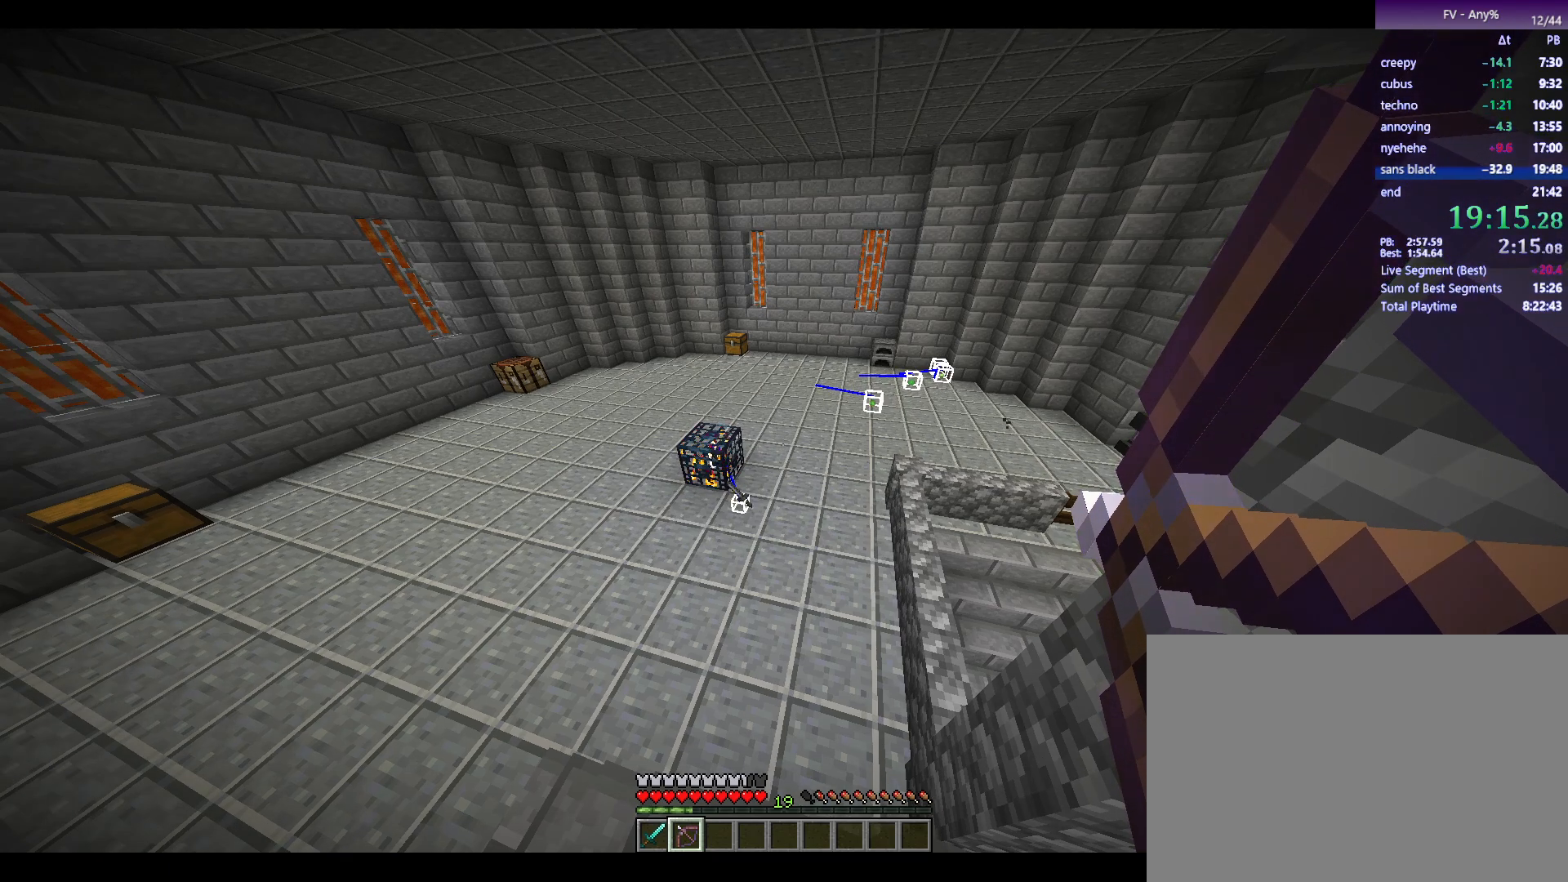
{"keys": [], "mouse": ["right"], "events": []}
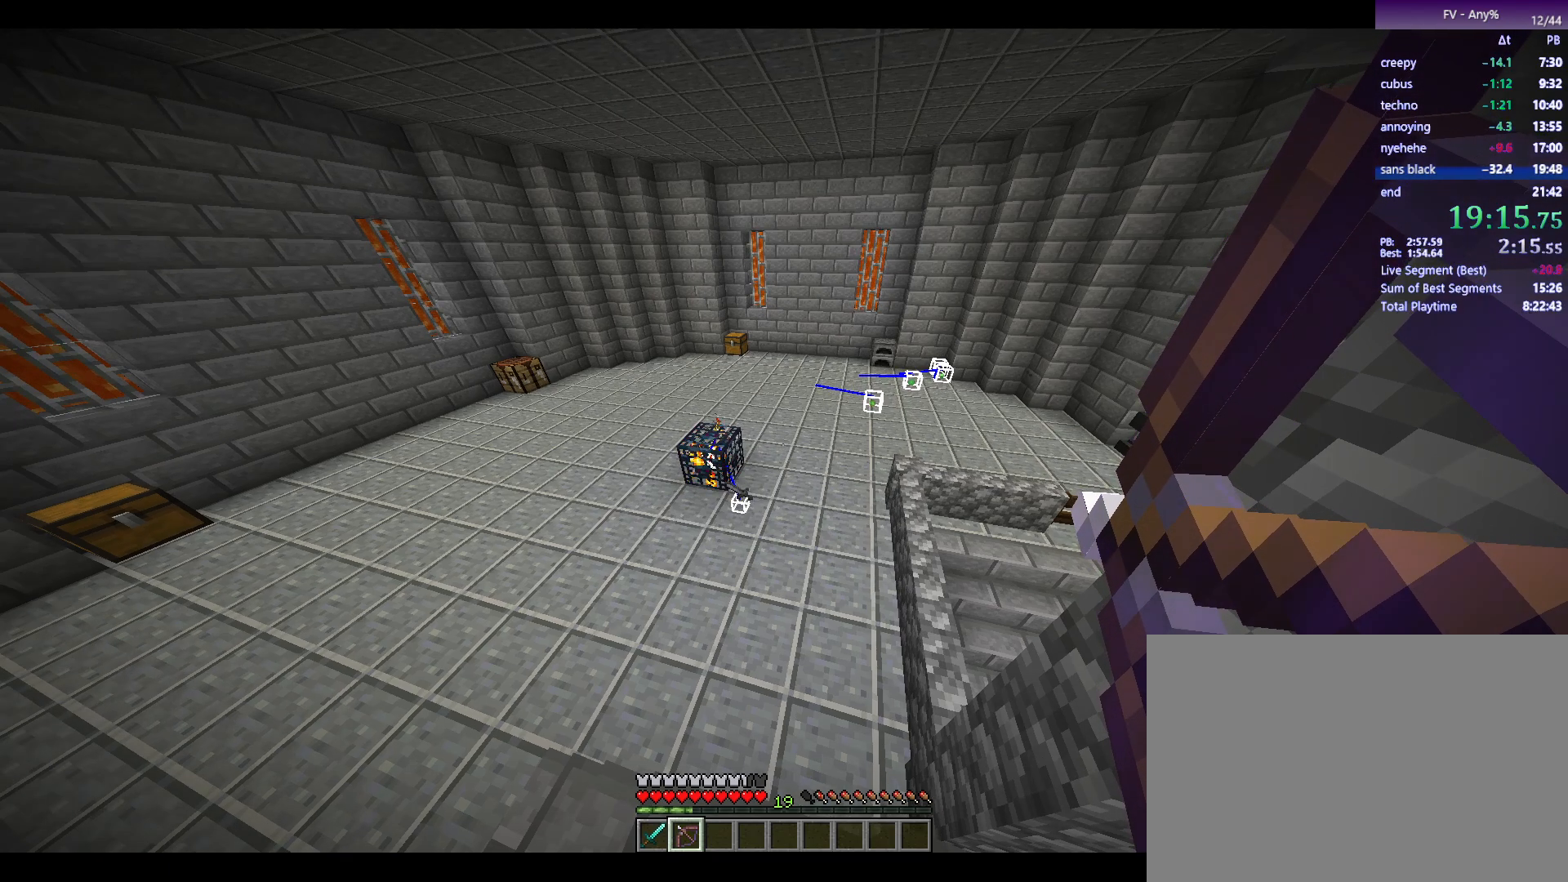
{"keys": [], "mouse": ["right"], "events": []}
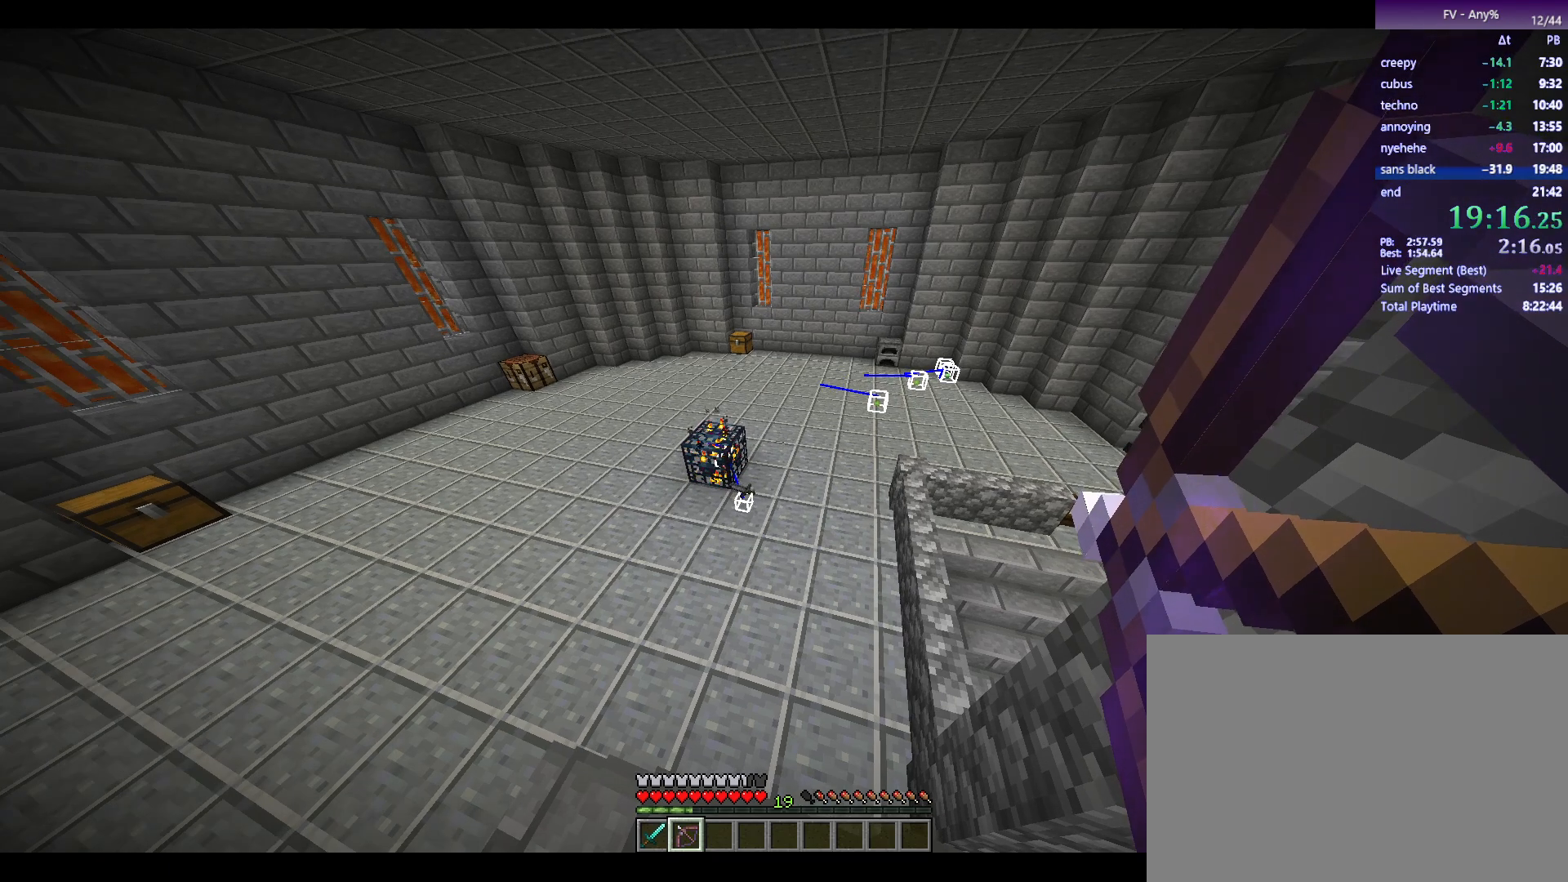
{"keys": [], "mouse": ["right"], "events": []}
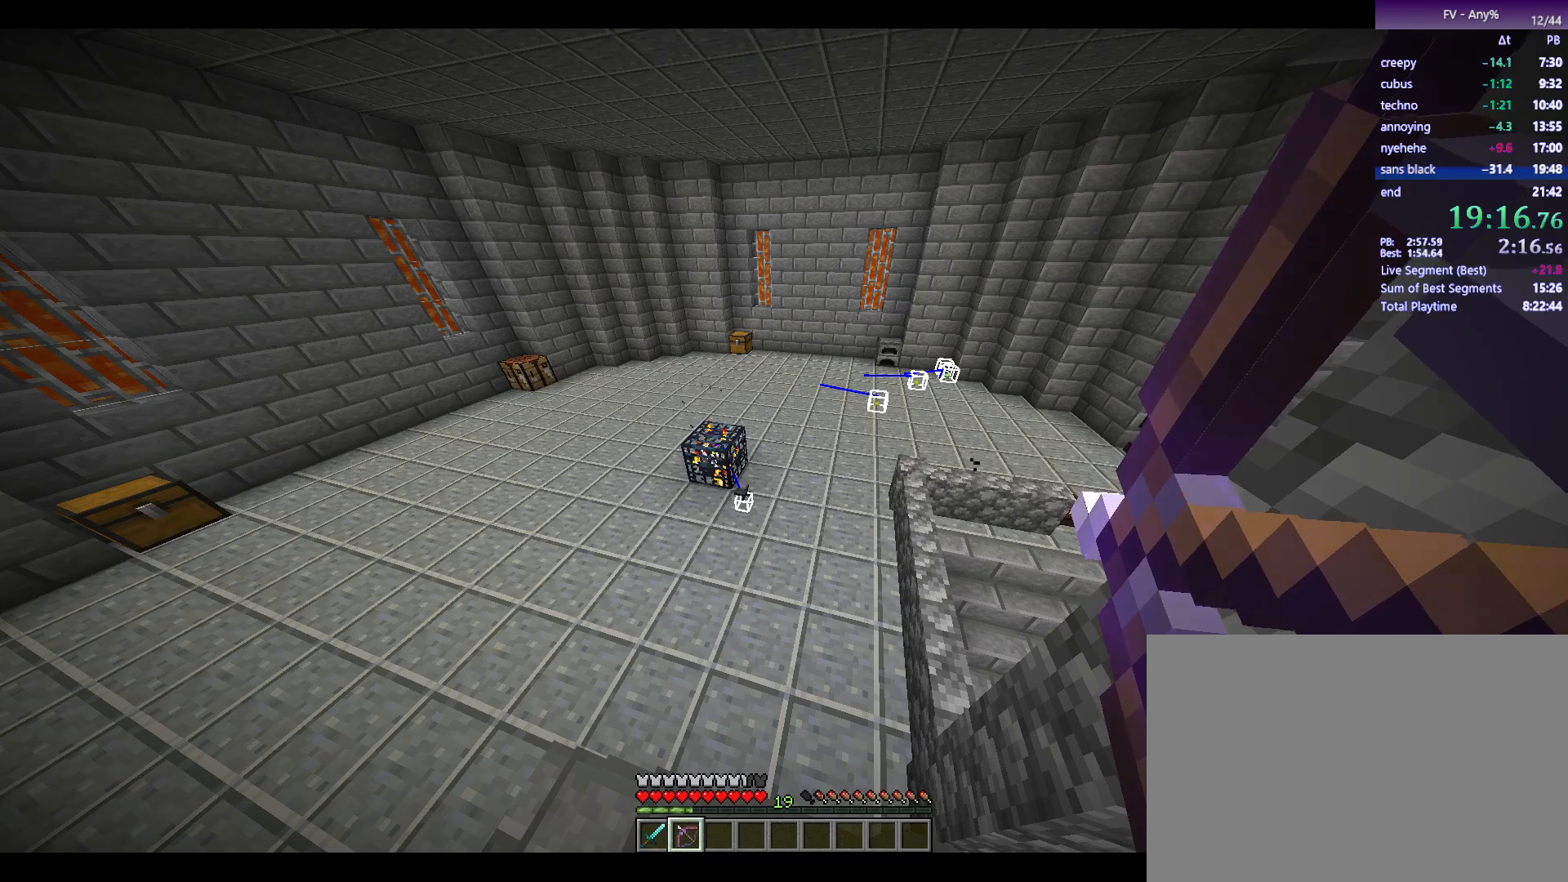
{"keys": [], "mouse": ["right"], "events": []}
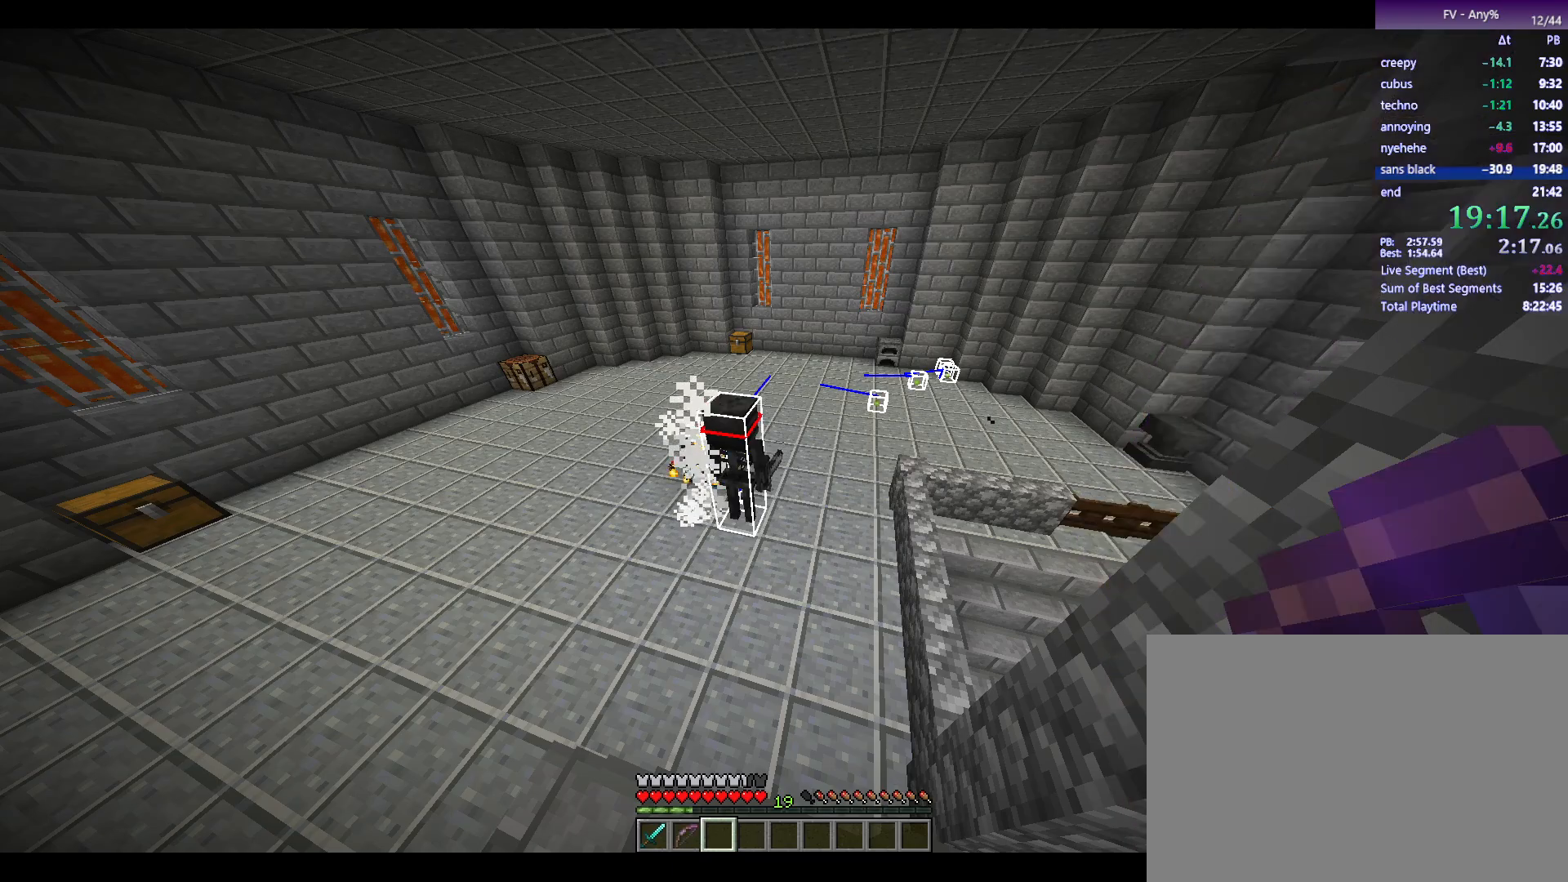
{"keys": [], "mouse": [], "events": [[33, "mouse_wheel_down", "down"], [83, "mouse_wheel_down", "up"], [400, "mouse_right", "up"]]}
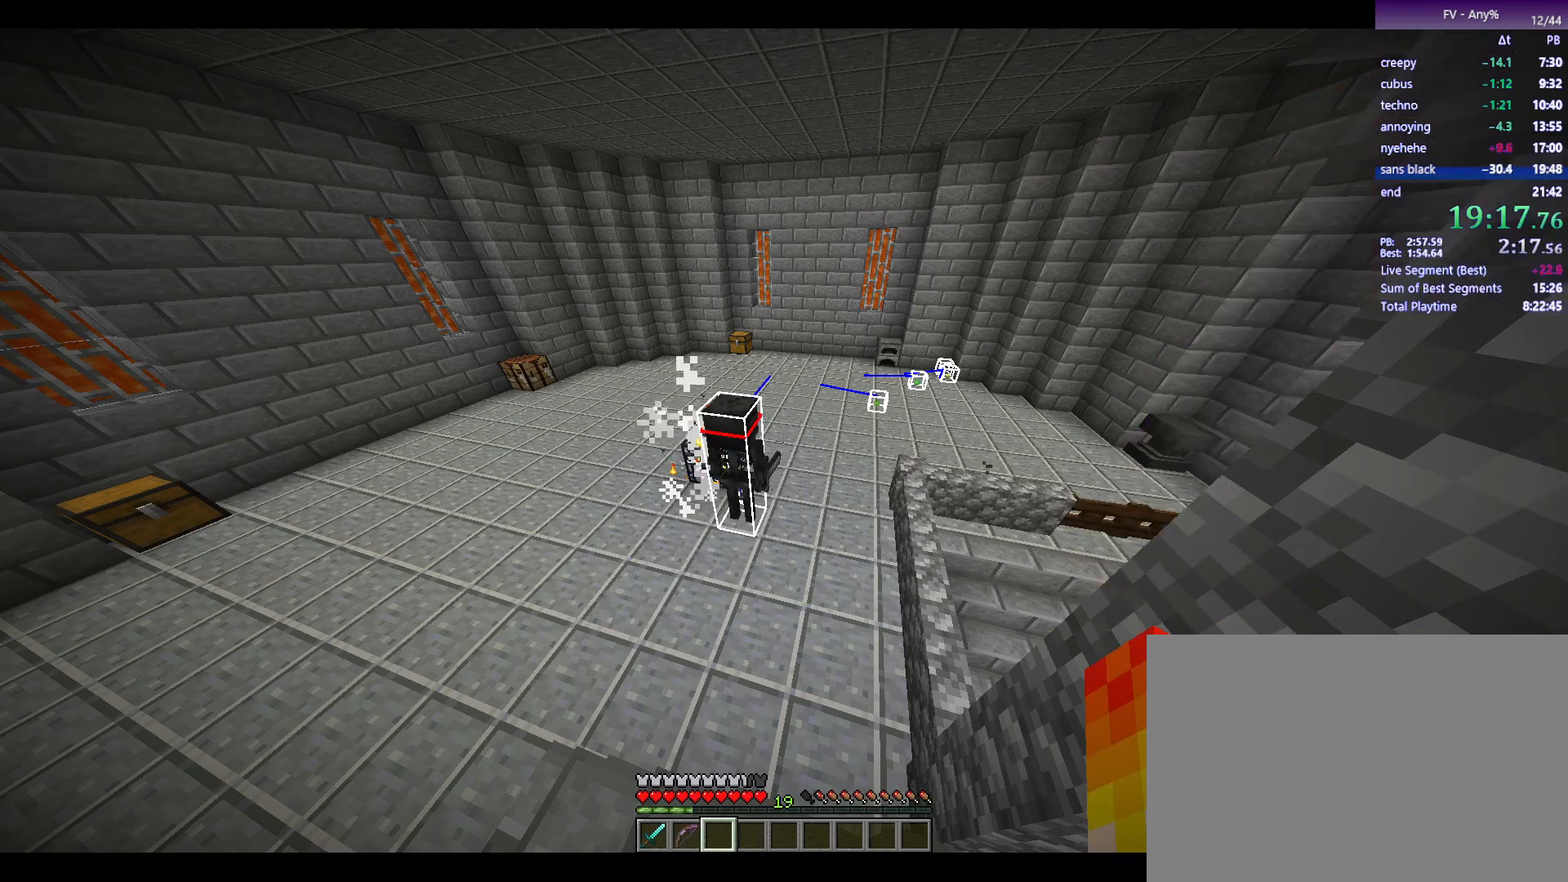
{"keys": ["d", "w"], "mouse": [], "events": [[100, "d", "down"], [150, "w", "down"]]}
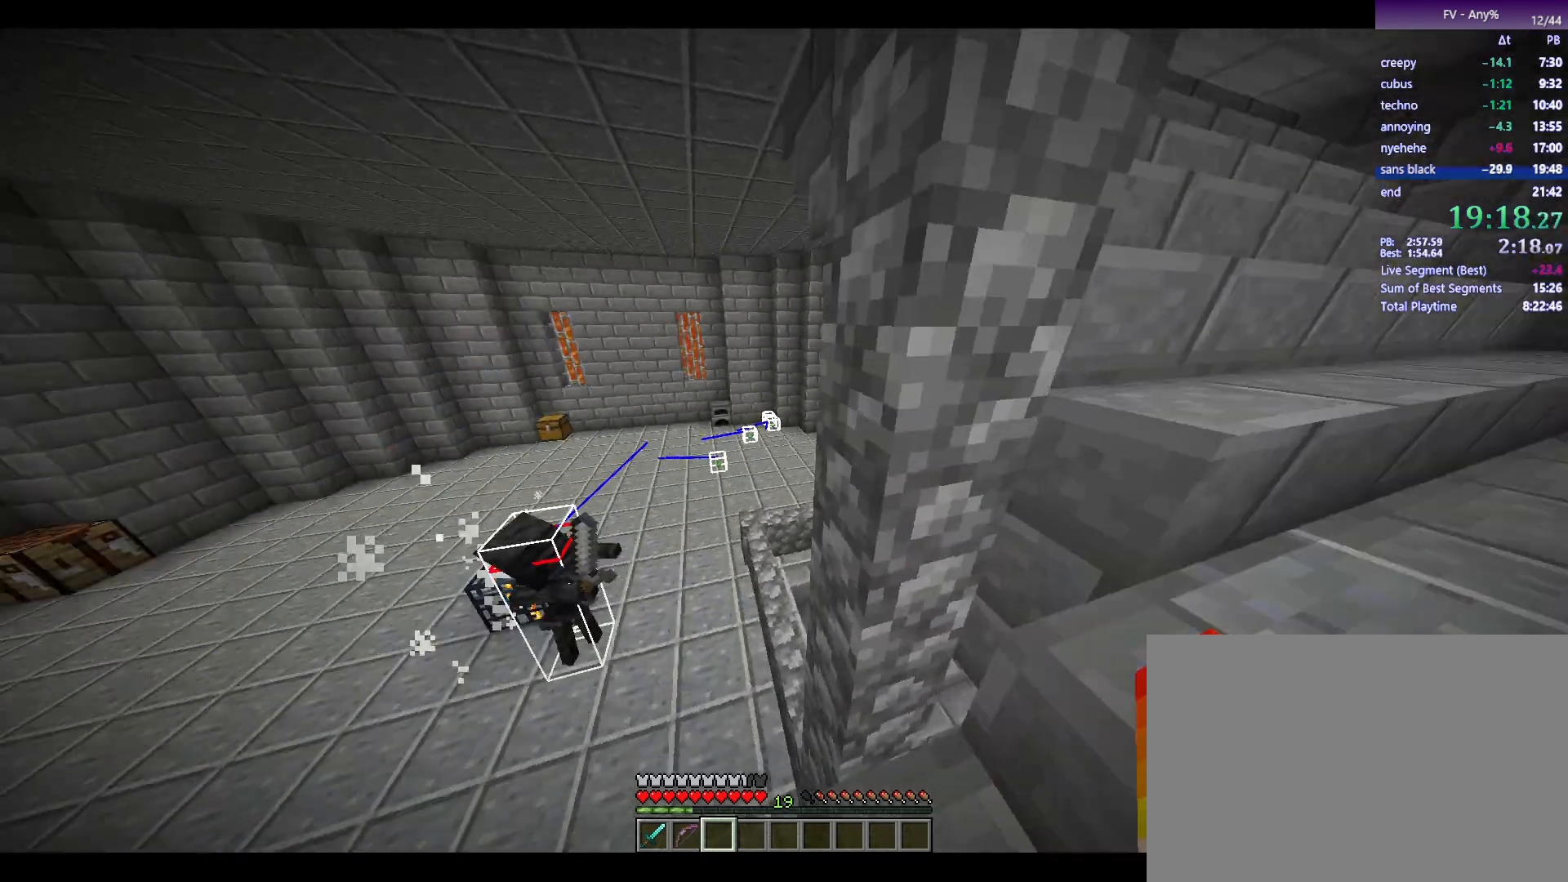
{"keys": ["d", "s"], "mouse": [], "events": [[17, "w", "up"], [167, "s", "down"], [350, "shift", "down"], [400, "shift", "up"]]}
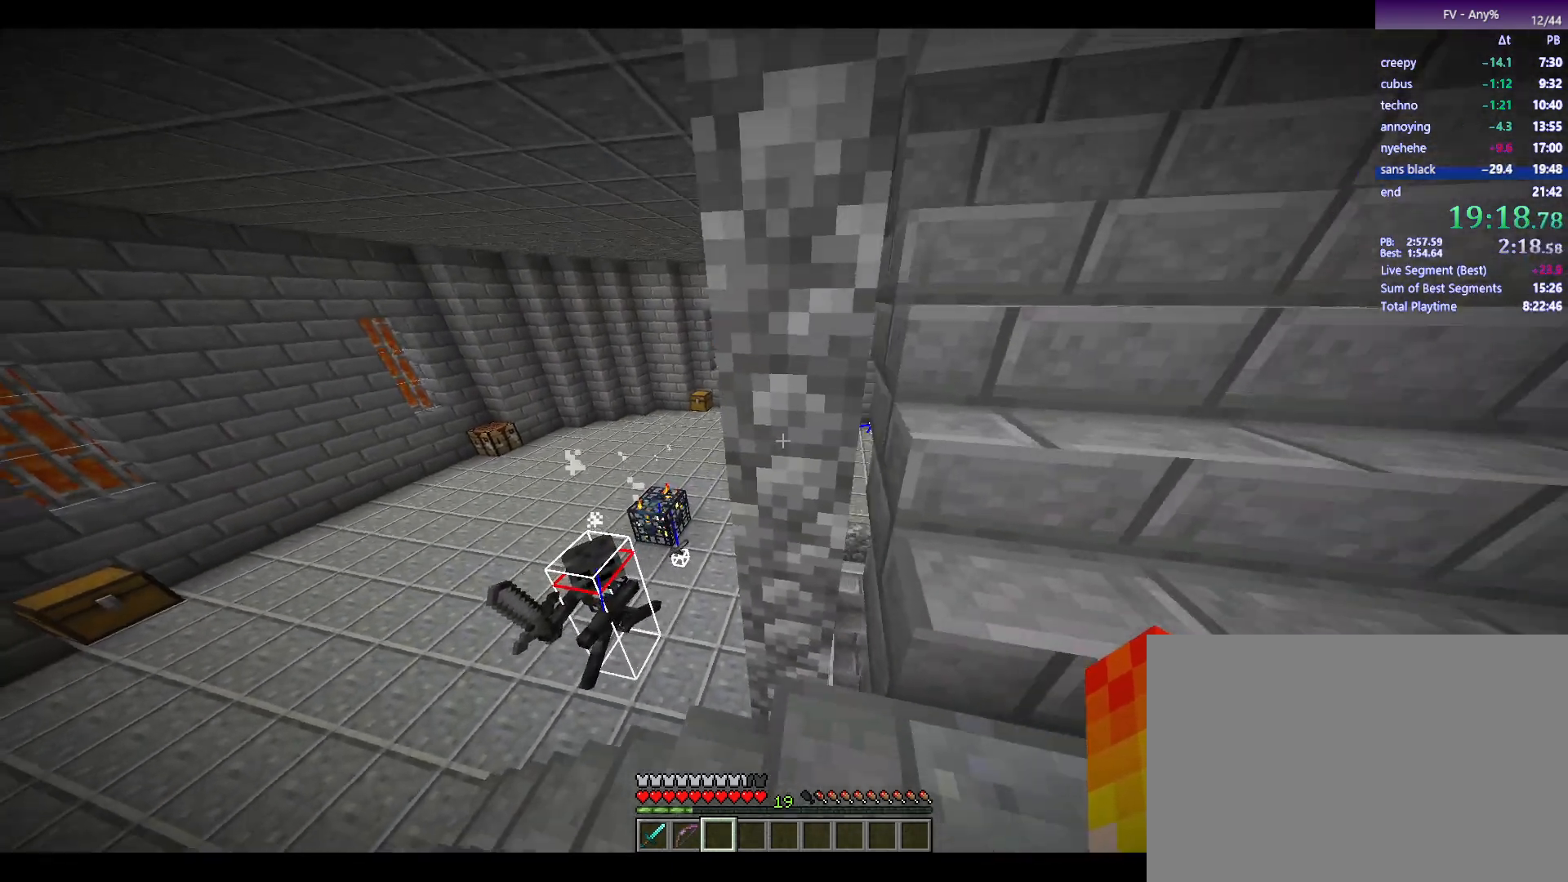
{"keys": ["w"], "mouse": [], "events": [[50, "s", "up"], [183, "w", "down"], [283, "d", "up"]]}
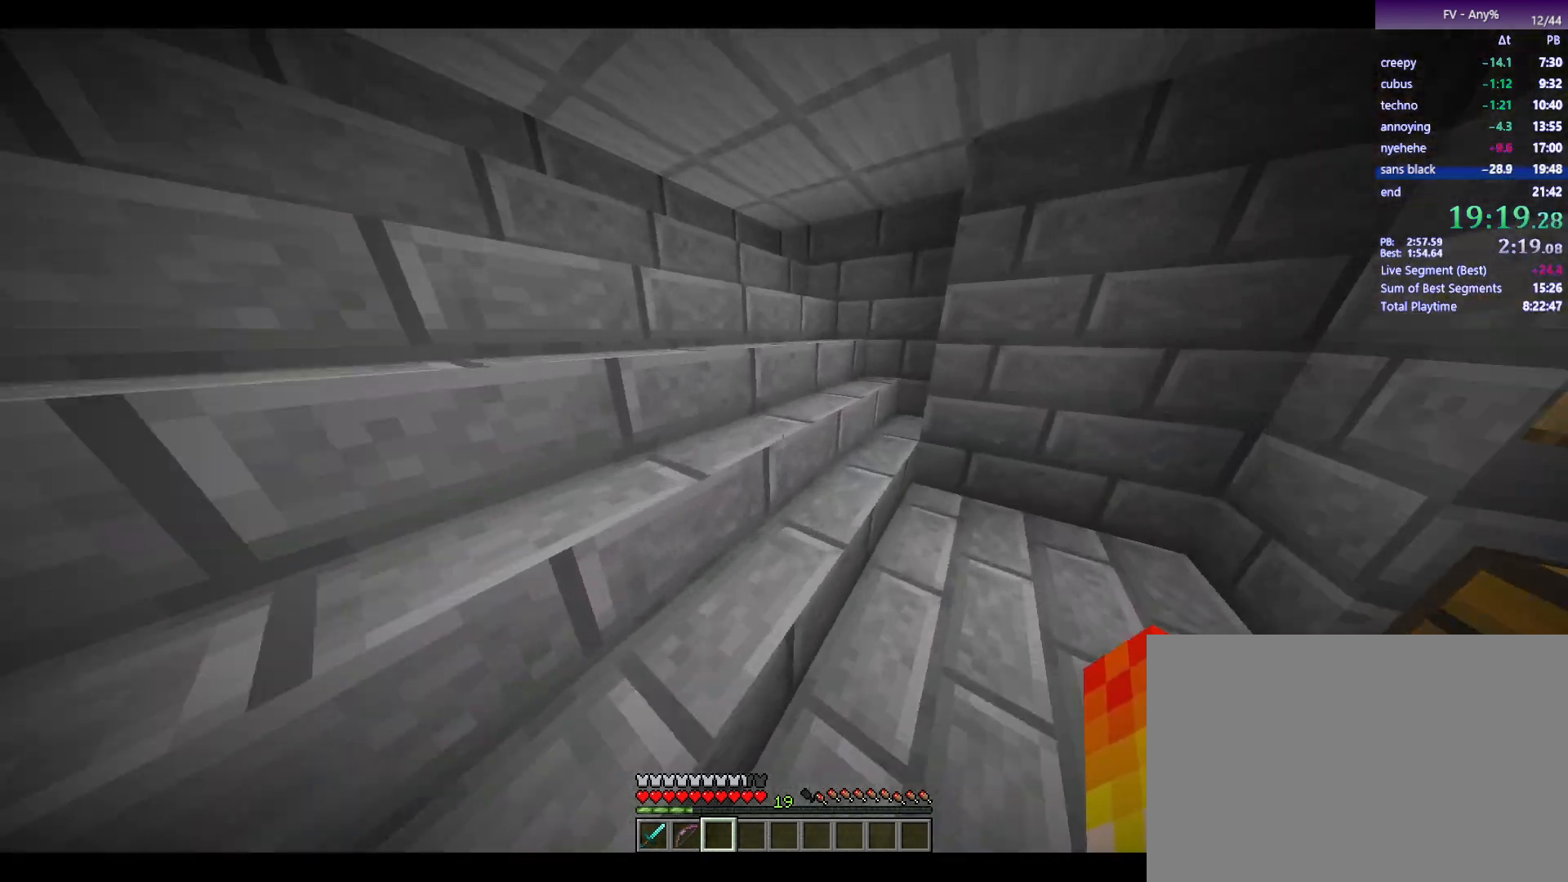
{"keys": ["w"], "mouse": [], "events": [[67, "1", "down"], [117, "1", "up"]]}
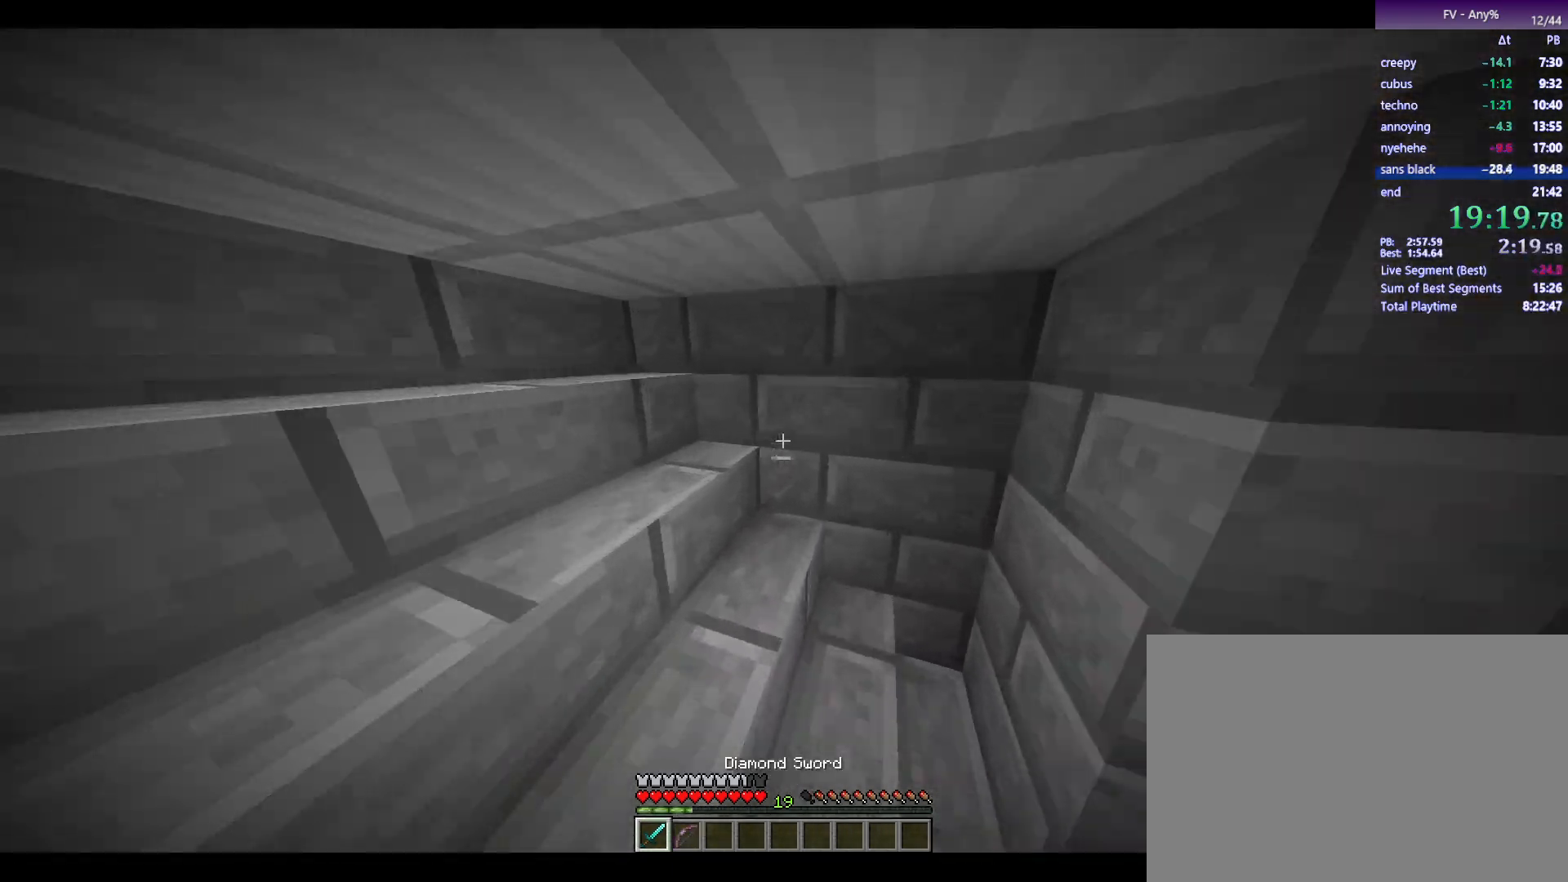
{"keys": ["a"], "mouse": [], "events": [[267, "shift", "down"], [367, "shift", "up"], [417, "a", "down"], [417, "w", "up"]]}
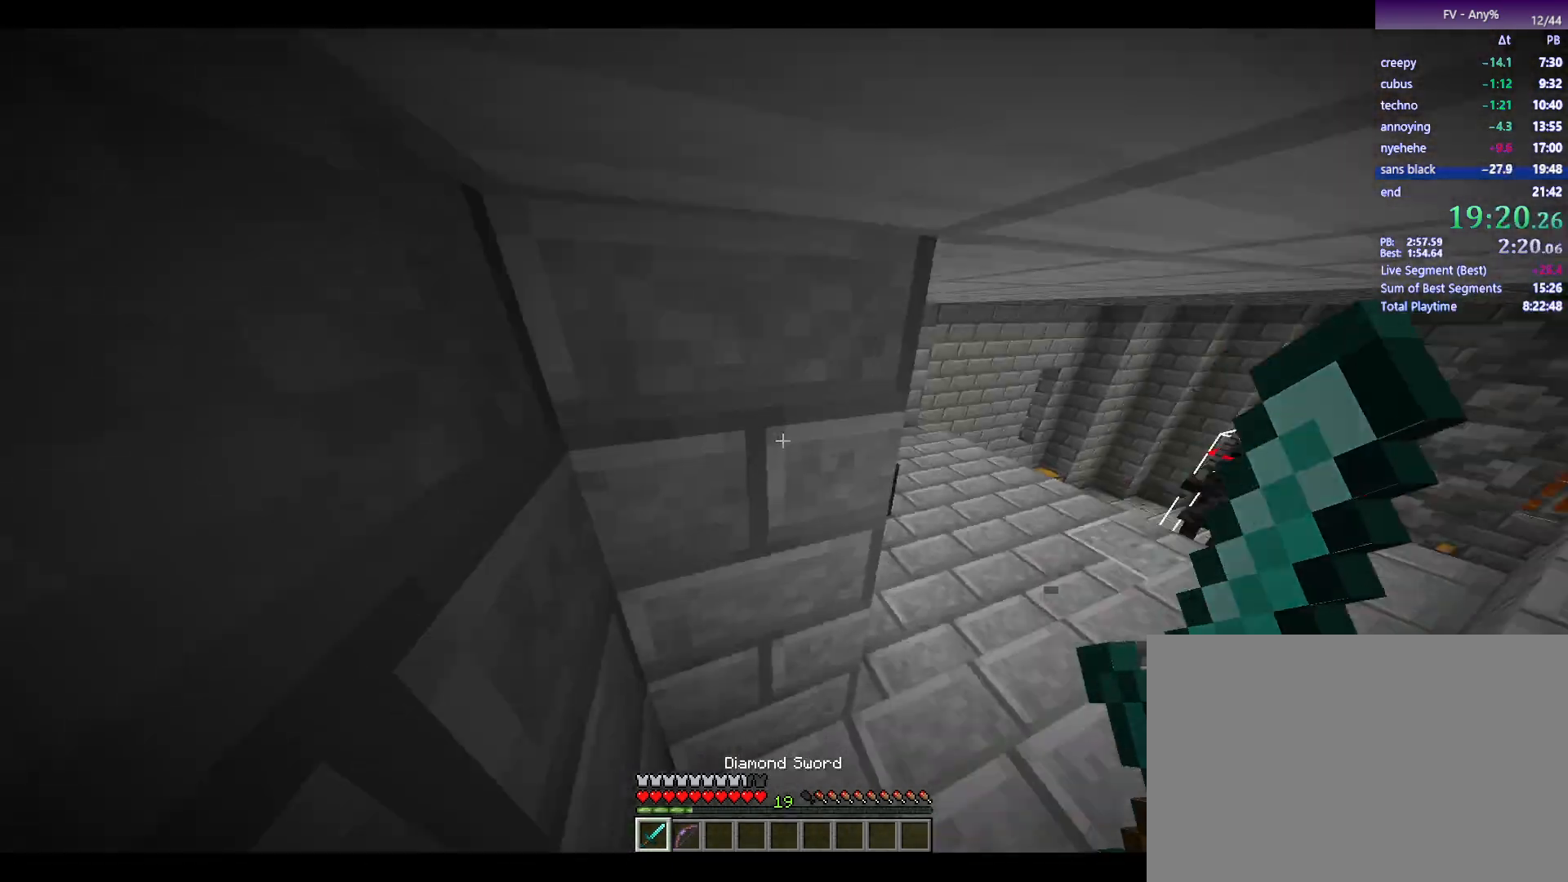
{"keys": ["d", "s"], "mouse": [], "events": [[100, "s", "down"], [200, "a", "up"], [483, "d", "down"]]}
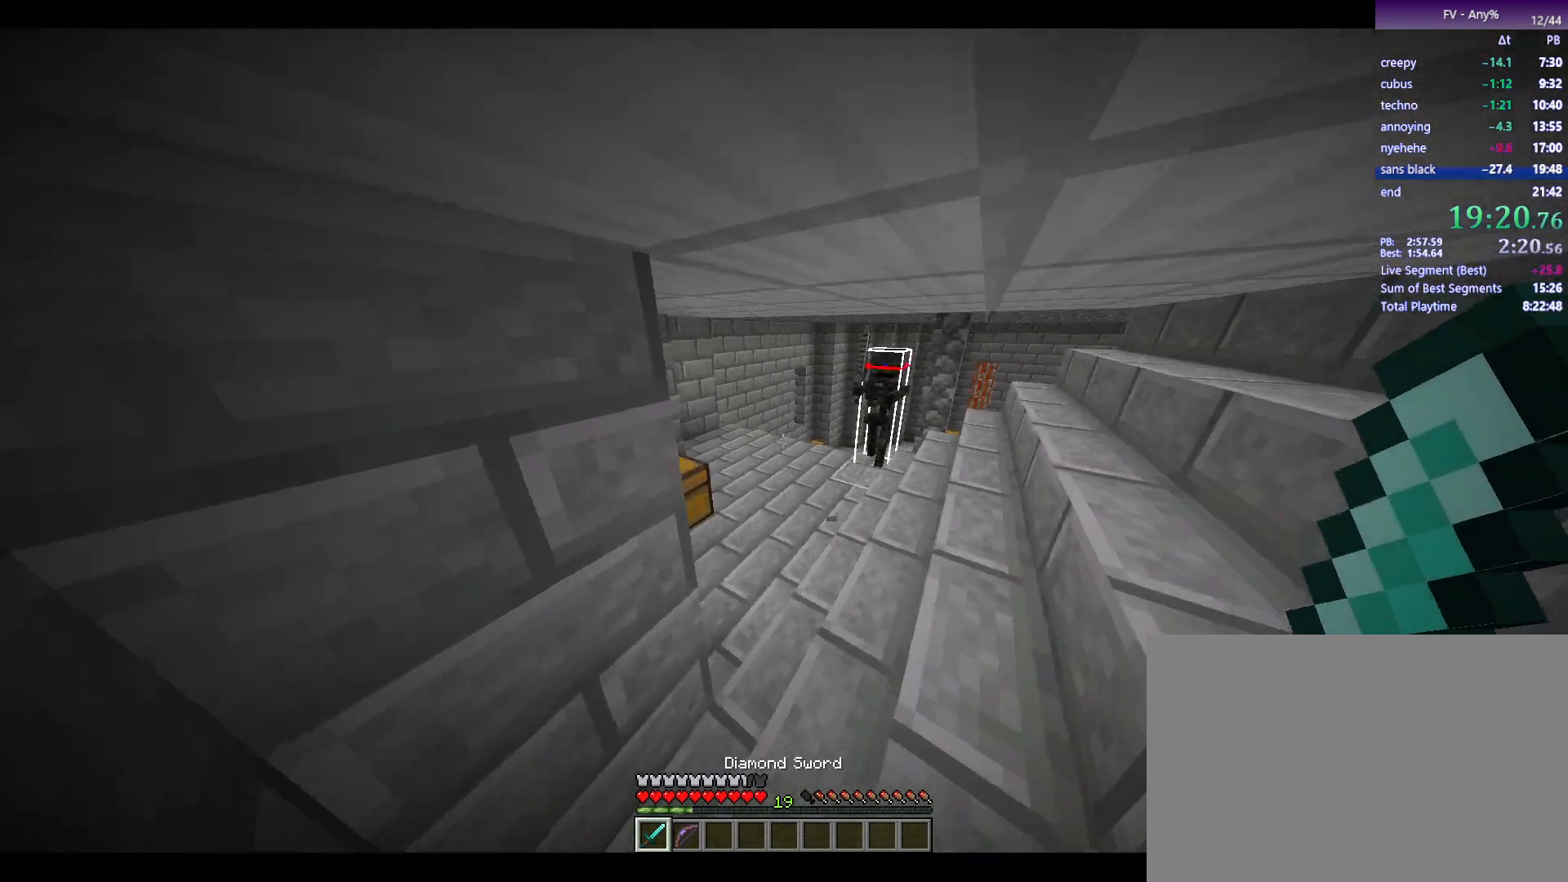
{"keys": ["d", "s"], "mouse": [], "events": []}
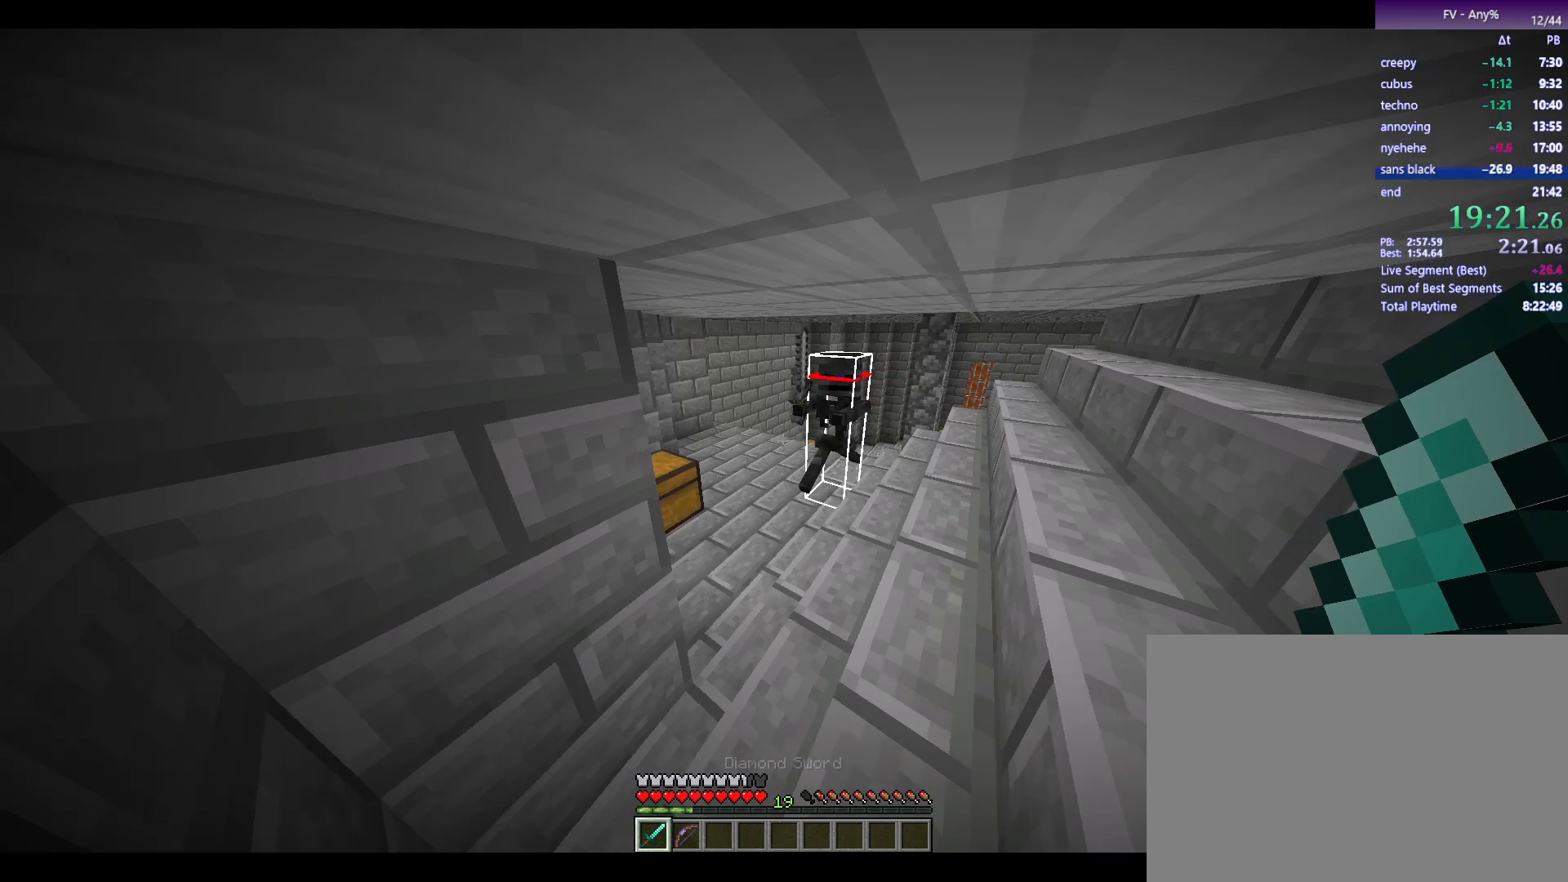
{"keys": [], "mouse": [], "events": [[183, "s", "up"], [233, "d", "up"]]}
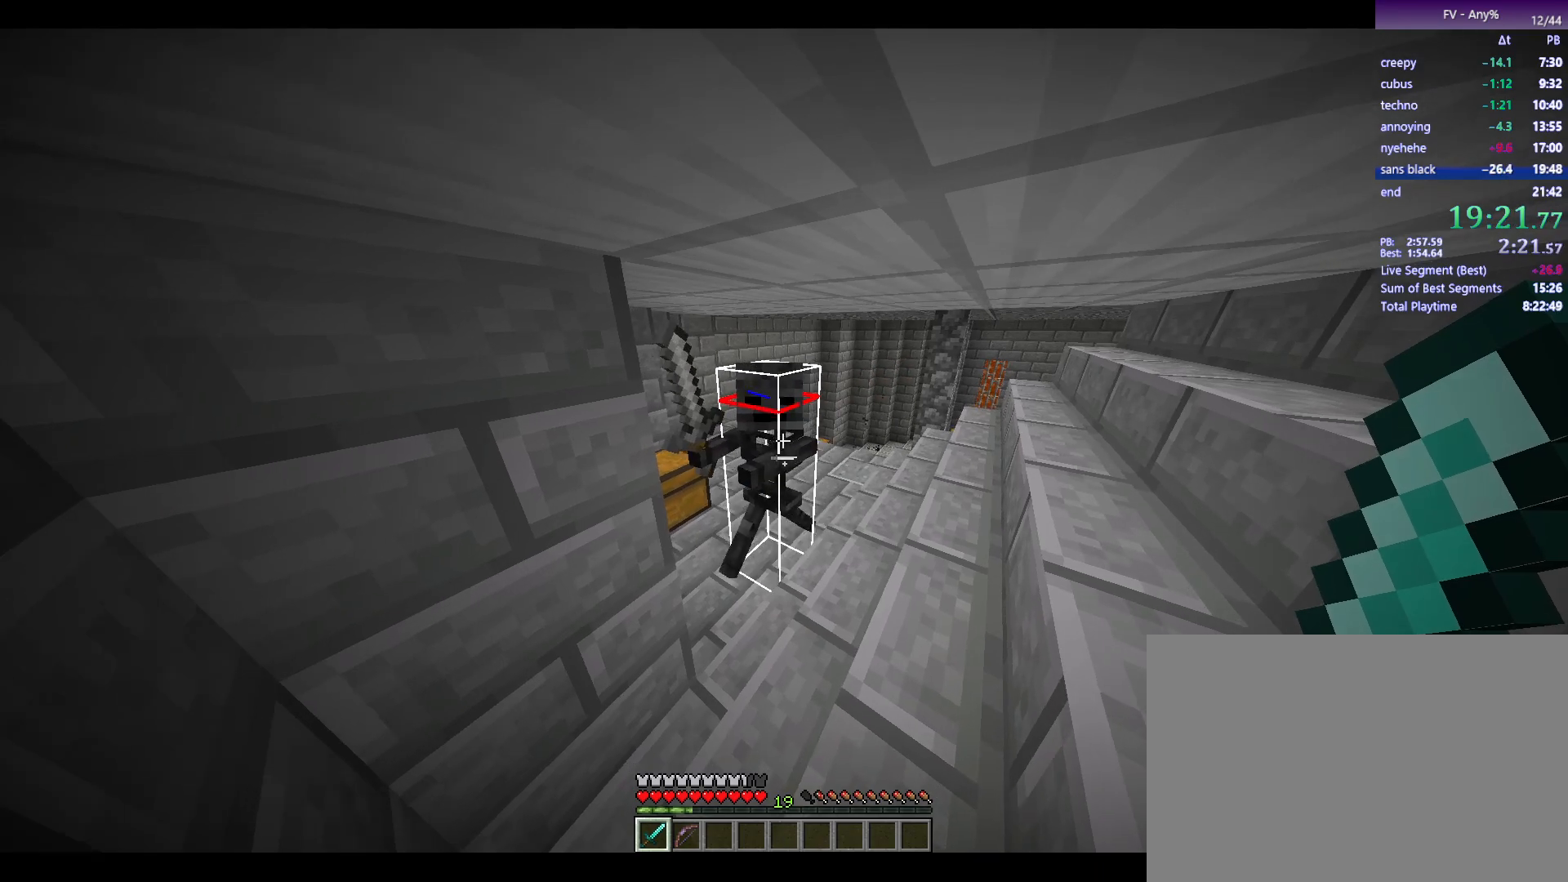
{"keys": [], "mouse": [], "events": [[300, "mouse_left", "down"], [350, "mouse_left", "up"]]}
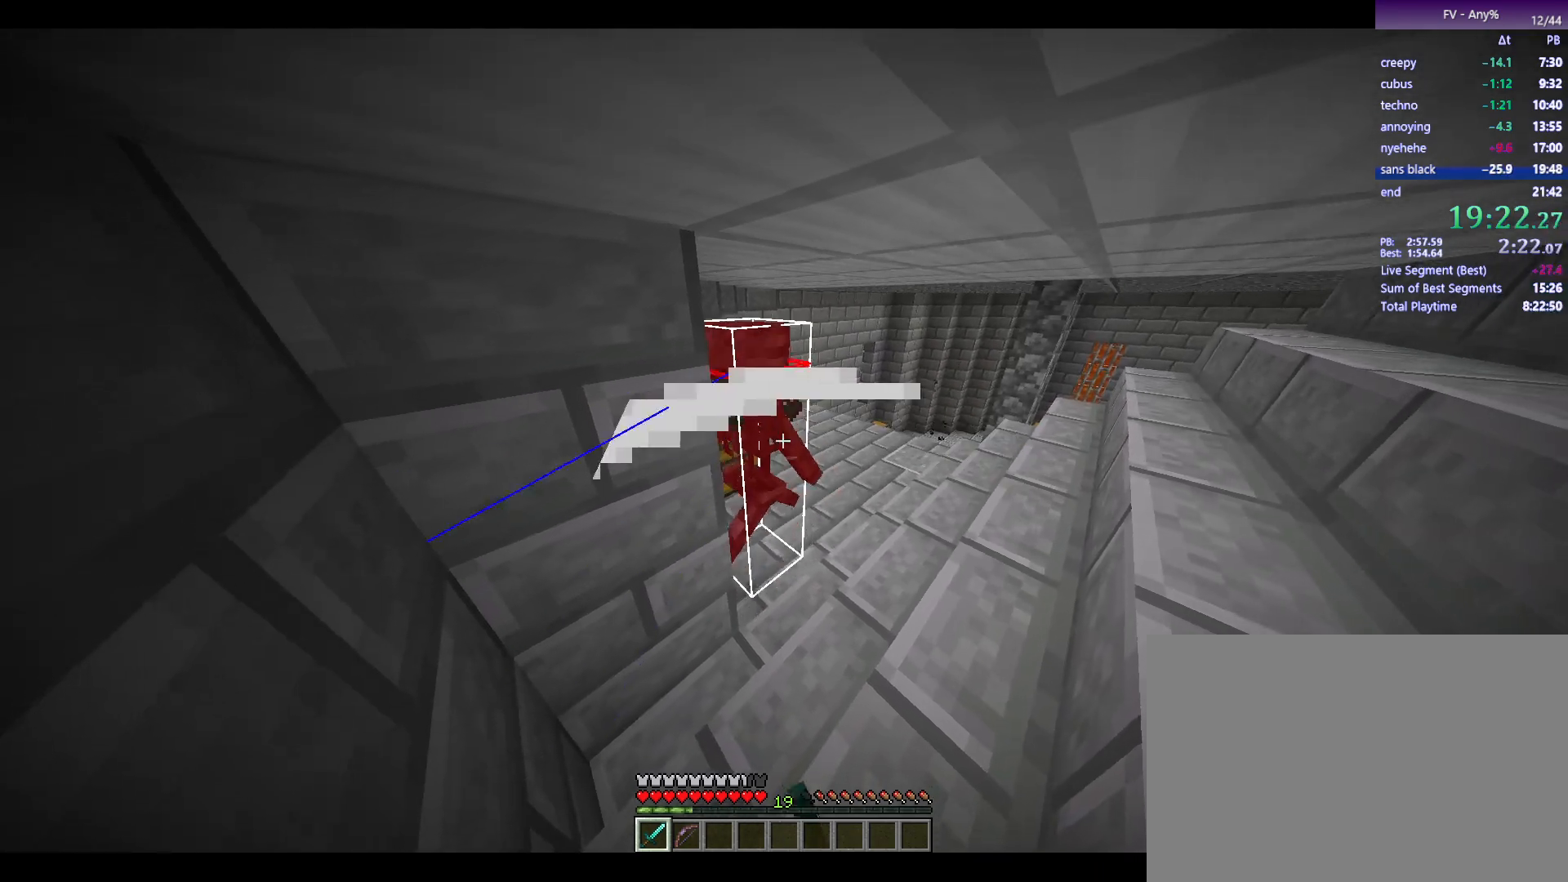
{"keys": [], "mouse": [], "events": []}
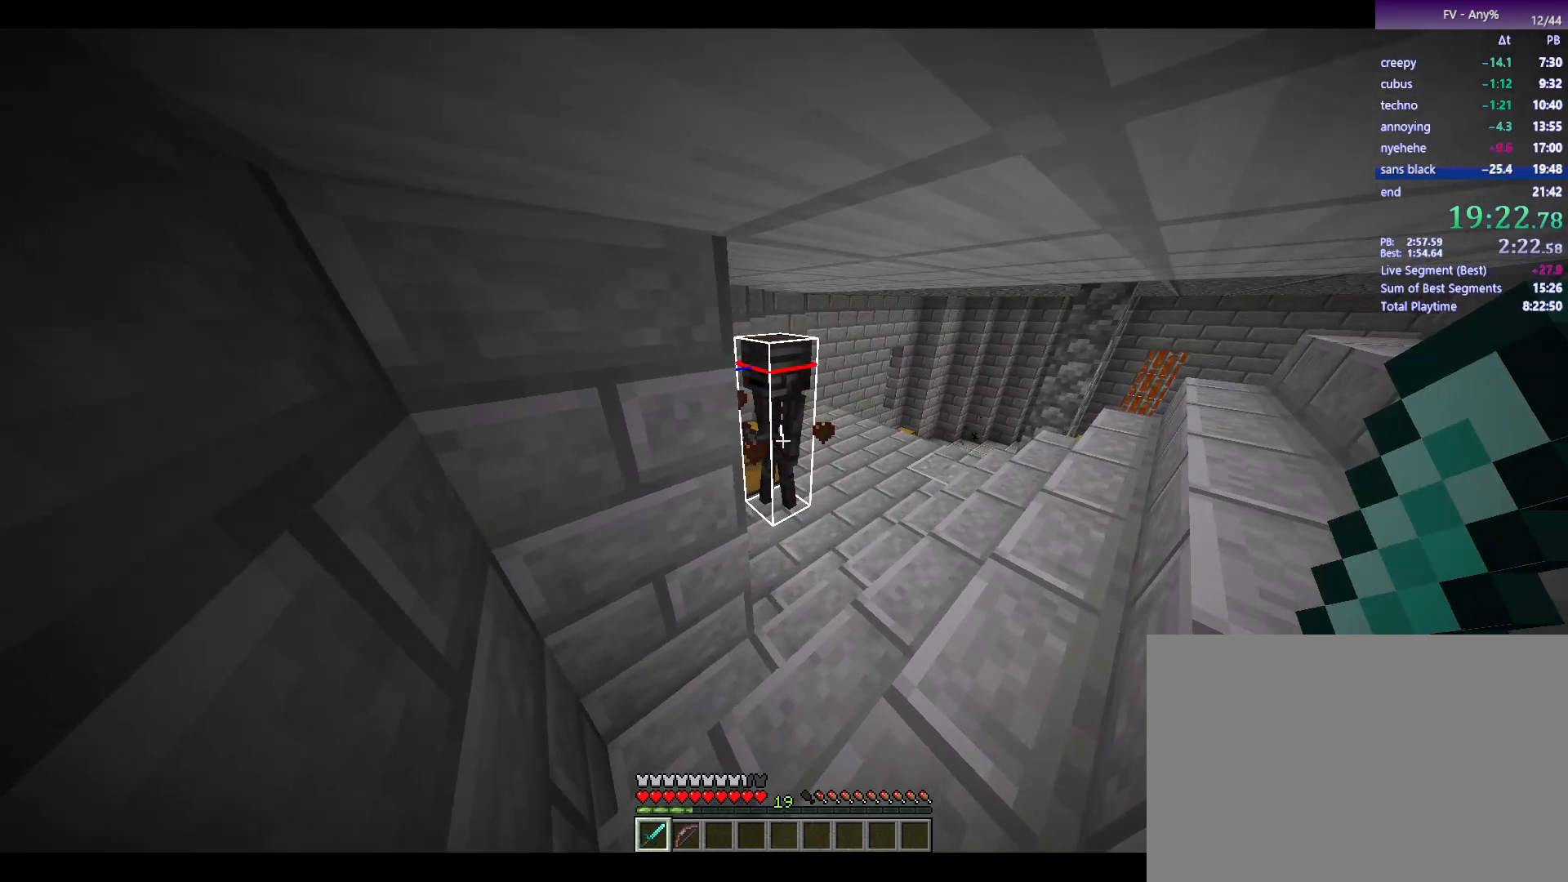
{"keys": ["d"], "mouse": [], "events": [[17, "mouse_left", "down"], [67, "d", "down"], [67, "mouse_left", "up"]]}
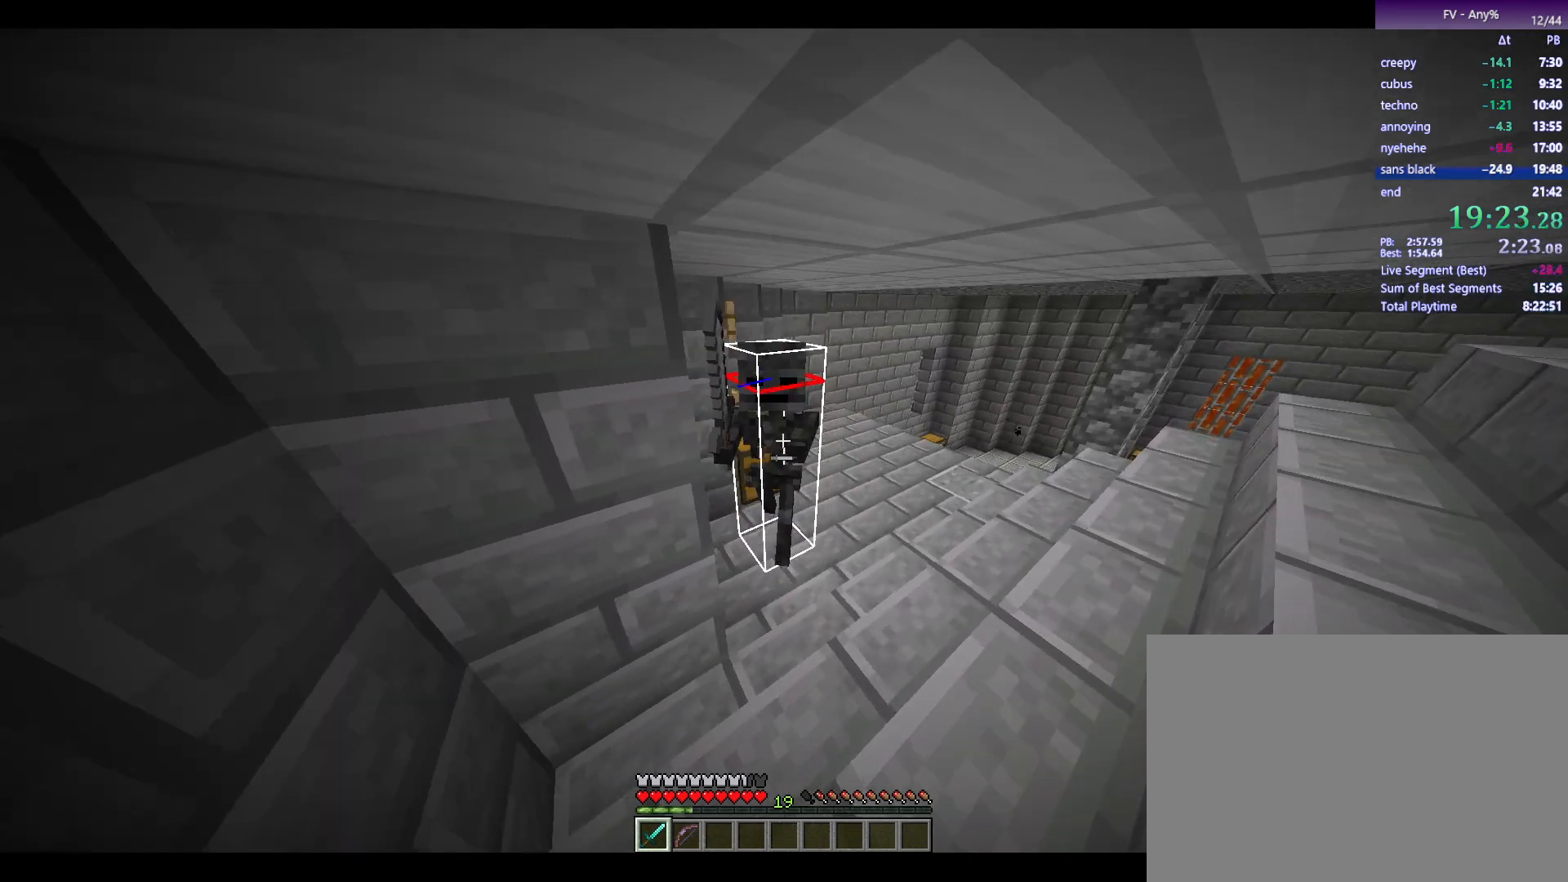
{"keys": [], "mouse": [], "events": [[183, "mouse_left", "down"], [183, "s", "down"], [217, "mouse_left", "up"], [317, "d", "up"], [367, "s", "up"]]}
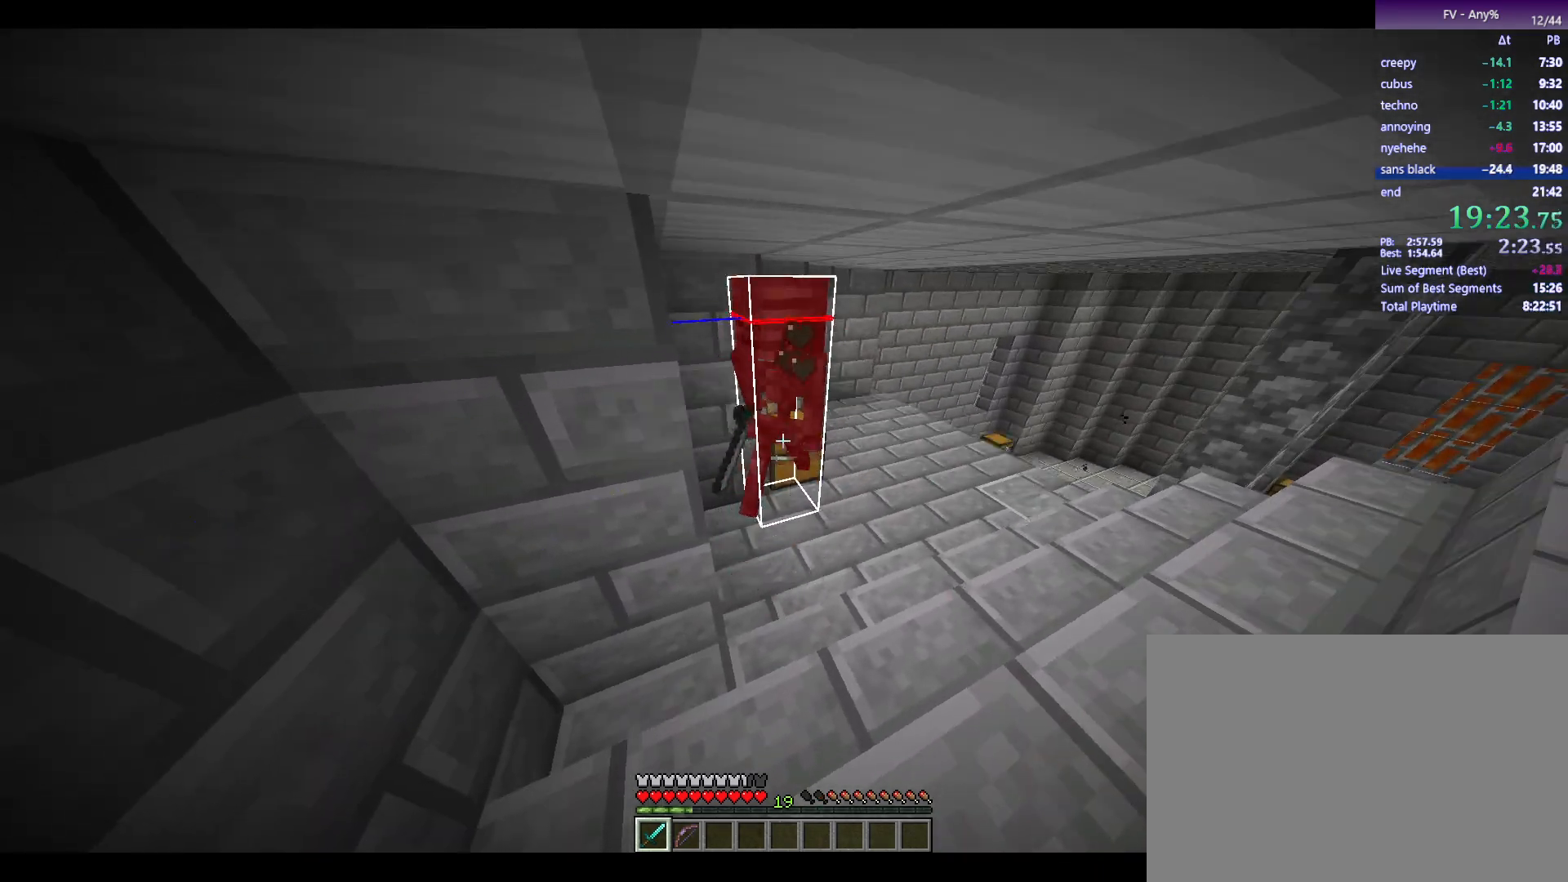
{"keys": ["d"], "mouse": [], "events": [[250, "mouse_left", "down"], [283, "d", "down"], [333, "mouse_left", "up"]]}
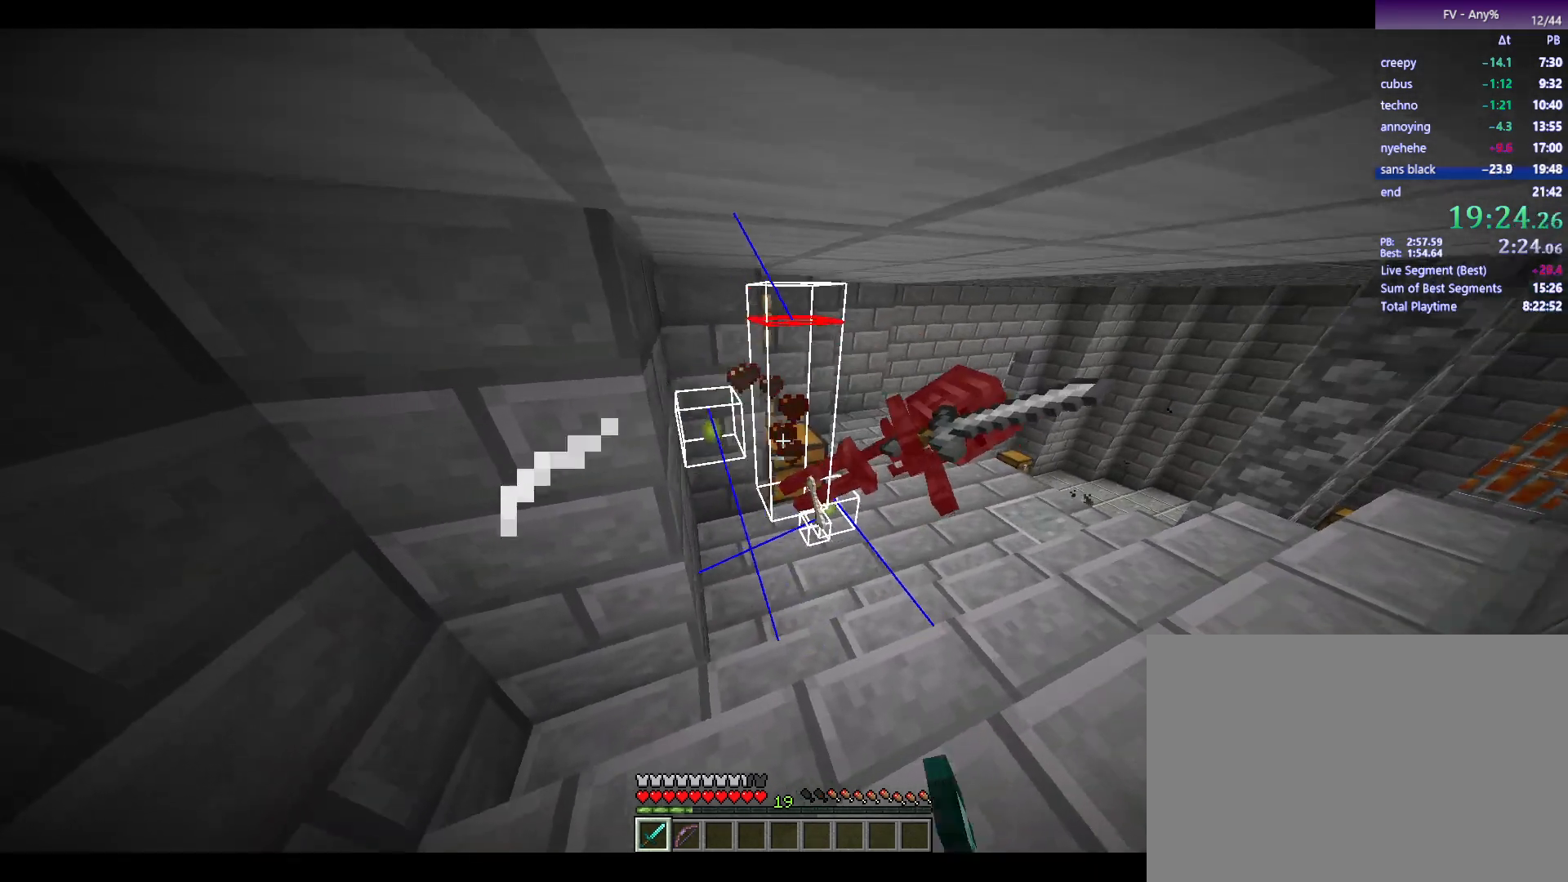
{"keys": ["shift"], "mouse": [], "events": [[317, "d", "up"], [450, "shift", "down"]]}
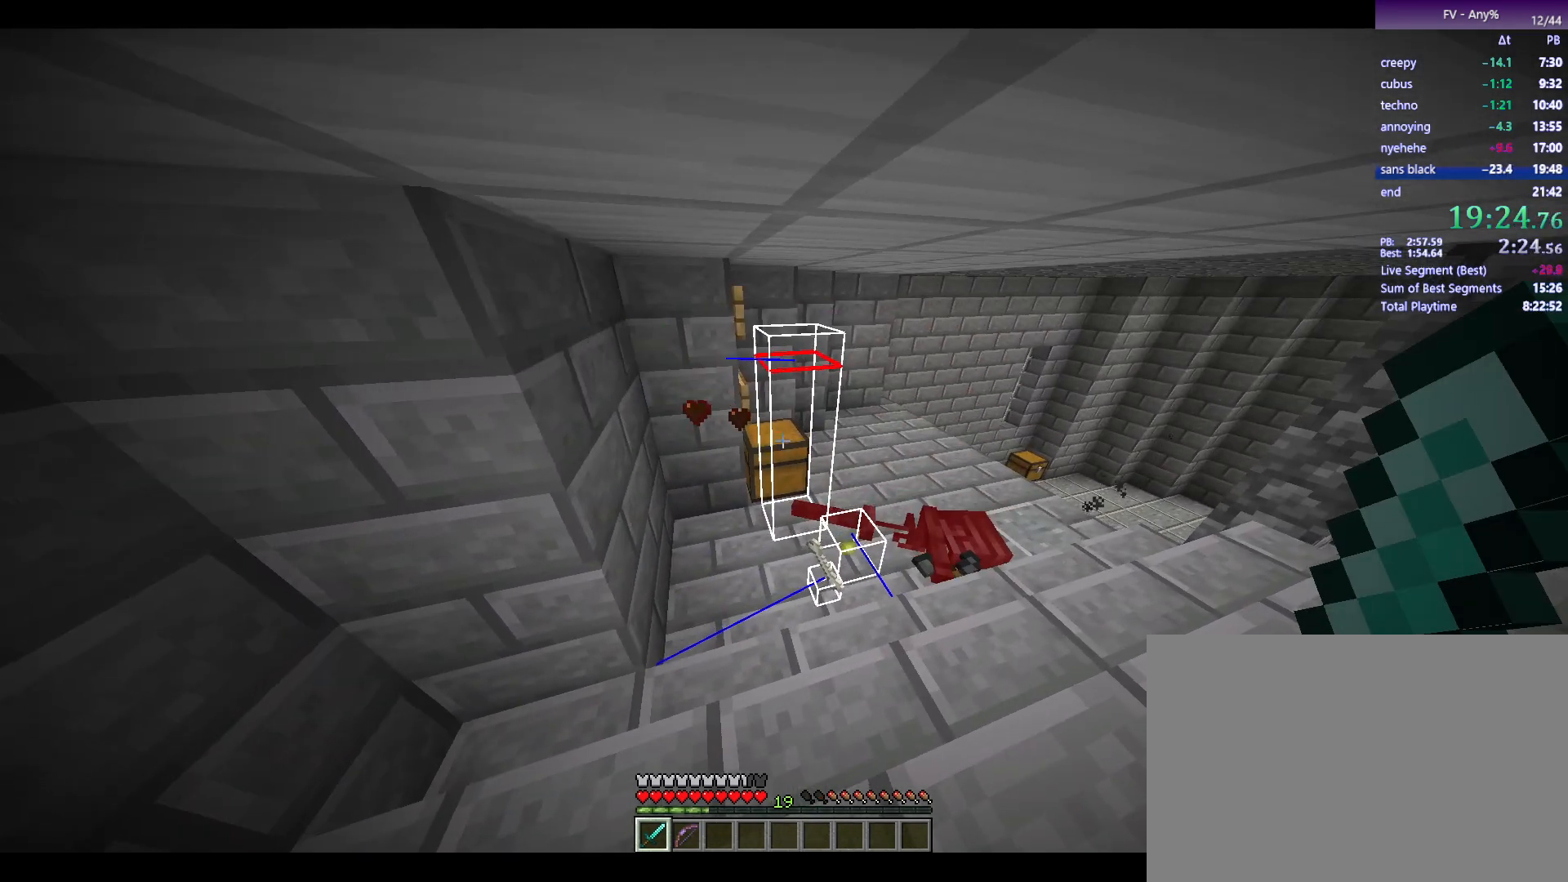
{"keys": ["a", "w"], "mouse": [], "events": [[50, "shift", "up"], [50, "w", "down"], [467, "a", "down"]]}
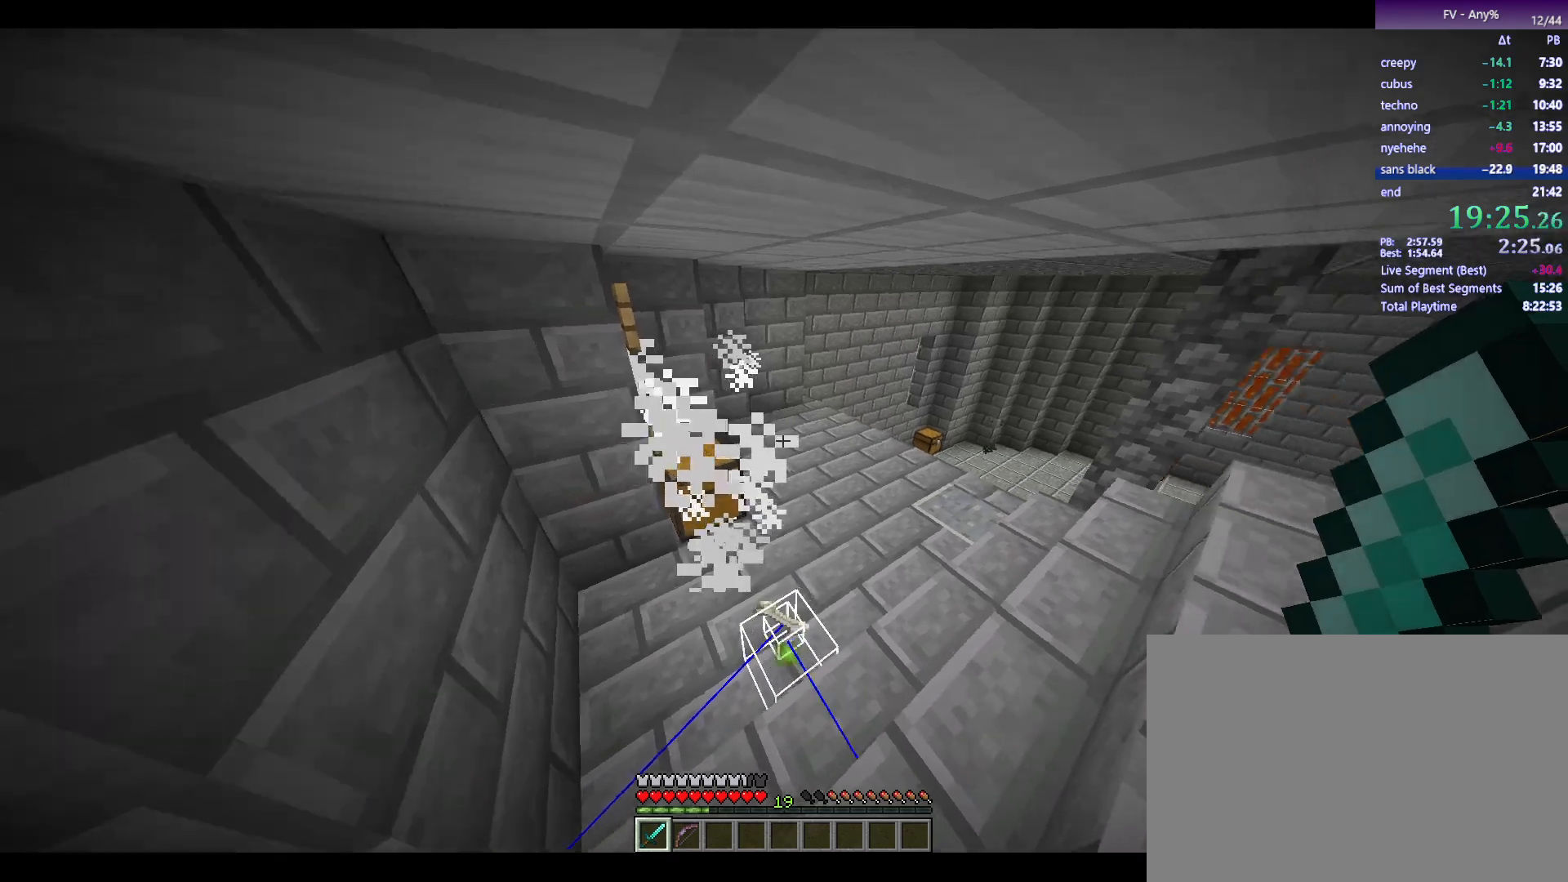
{"keys": ["a", "w"], "mouse": [], "events": [[67, "mouse_wheel_down", "down"], [167, "mouse_wheel_down", "up"]]}
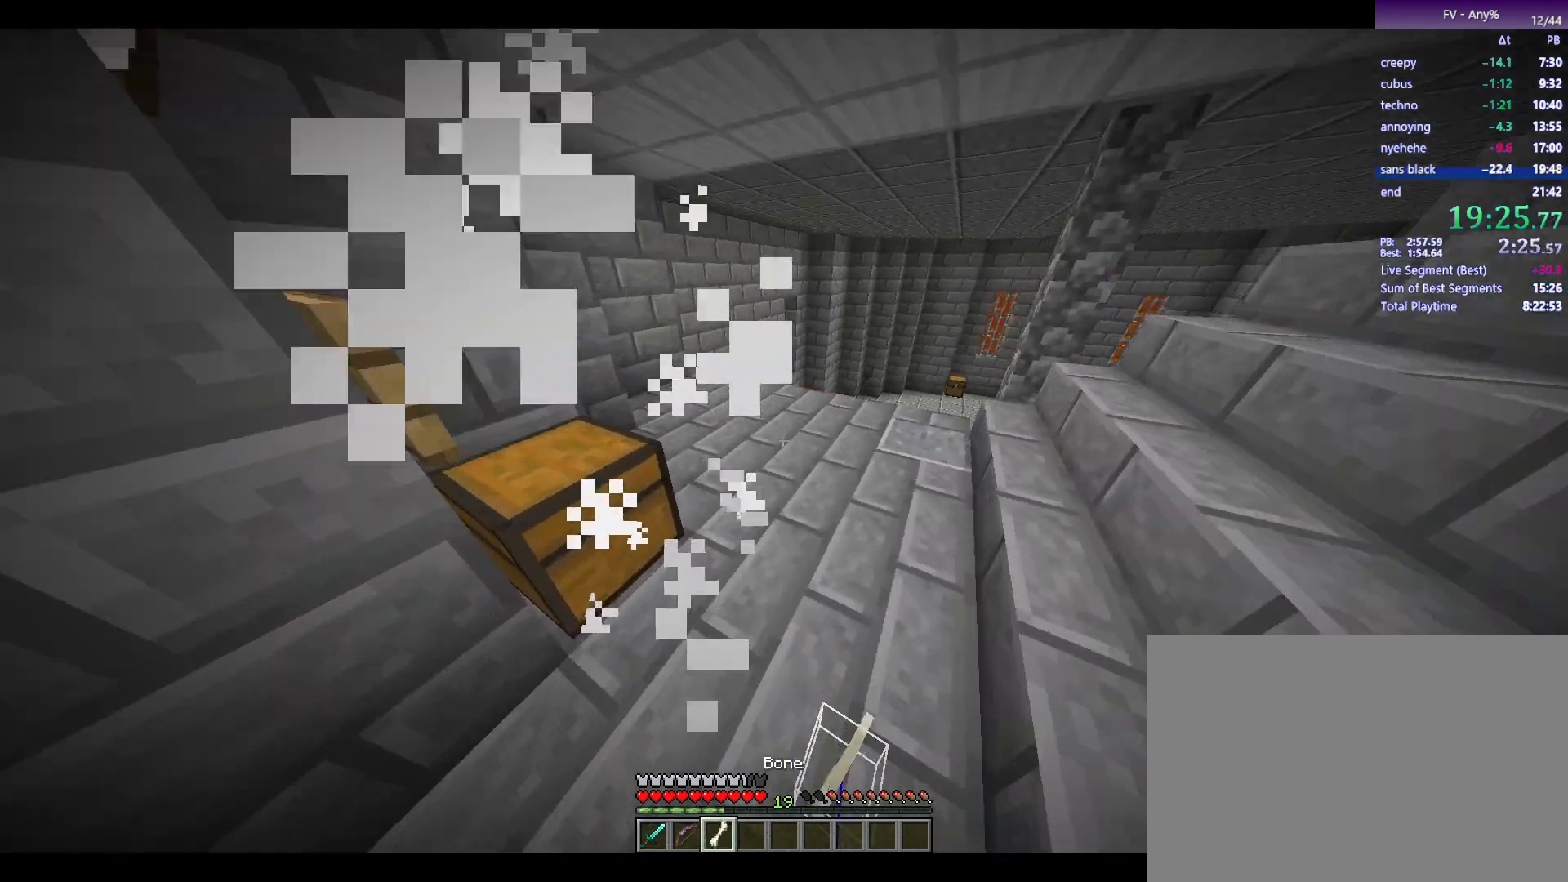
{"keys": [], "mouse": [], "events": [[83, "a", "up"], [283, "w", "up"], [367, "mouse_right", "down"], [467, "mouse_right", "up"]]}
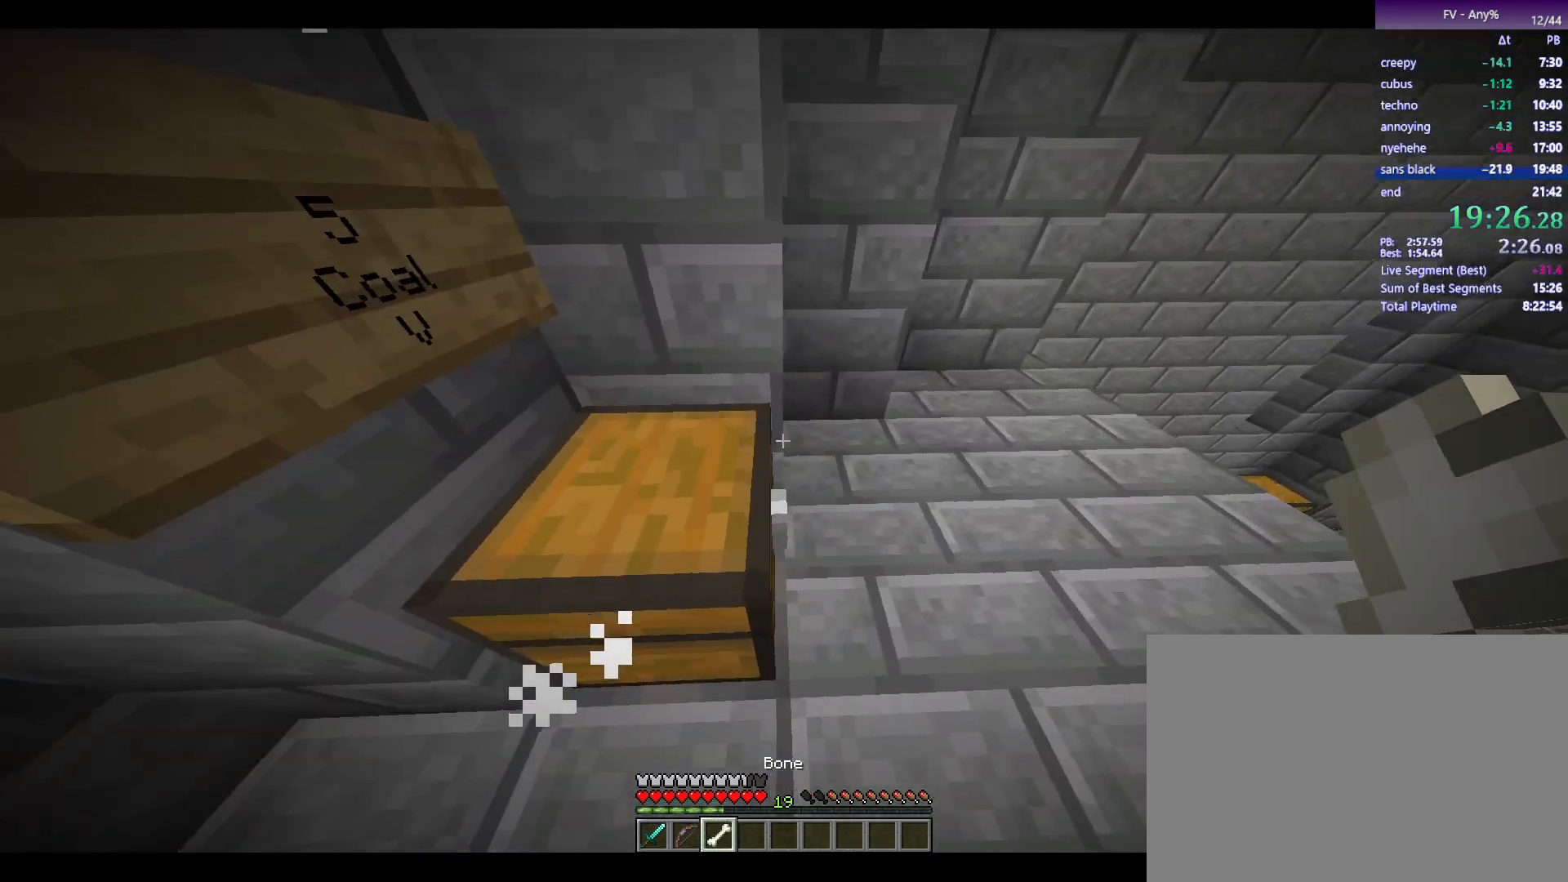
{"keys": [], "mouse": [], "events": [[100, "mouse_right", "down"], [200, "mouse_right", "up"], [350, "mouse_right", "down"], [433, "mouse_right", "up"]]}
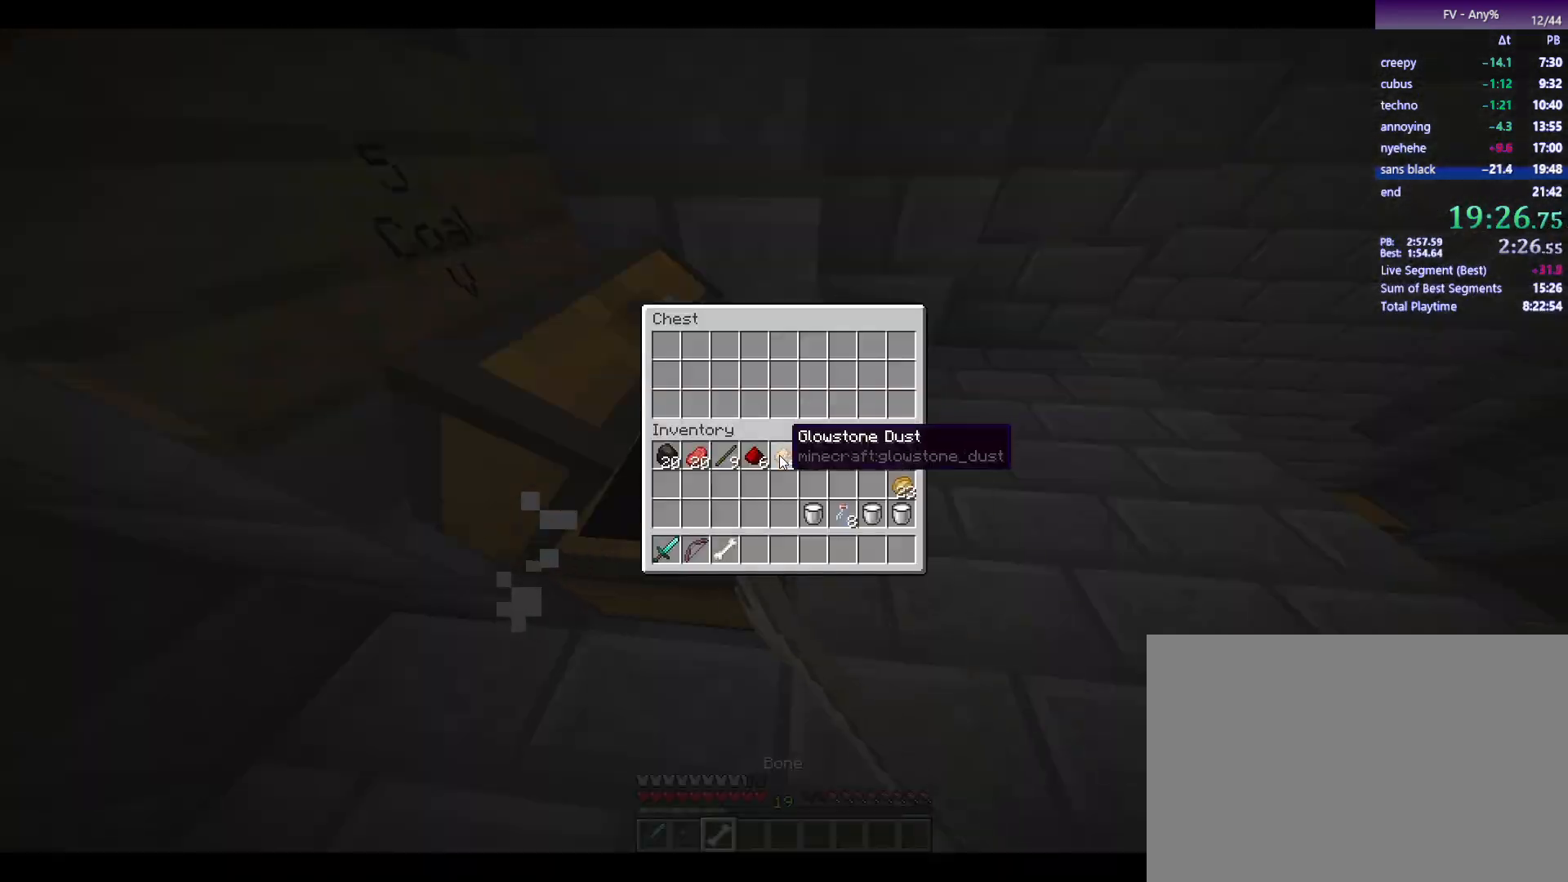
{"keys": ["shift"], "mouse": [], "events": [[83, "shift", "down"]]}
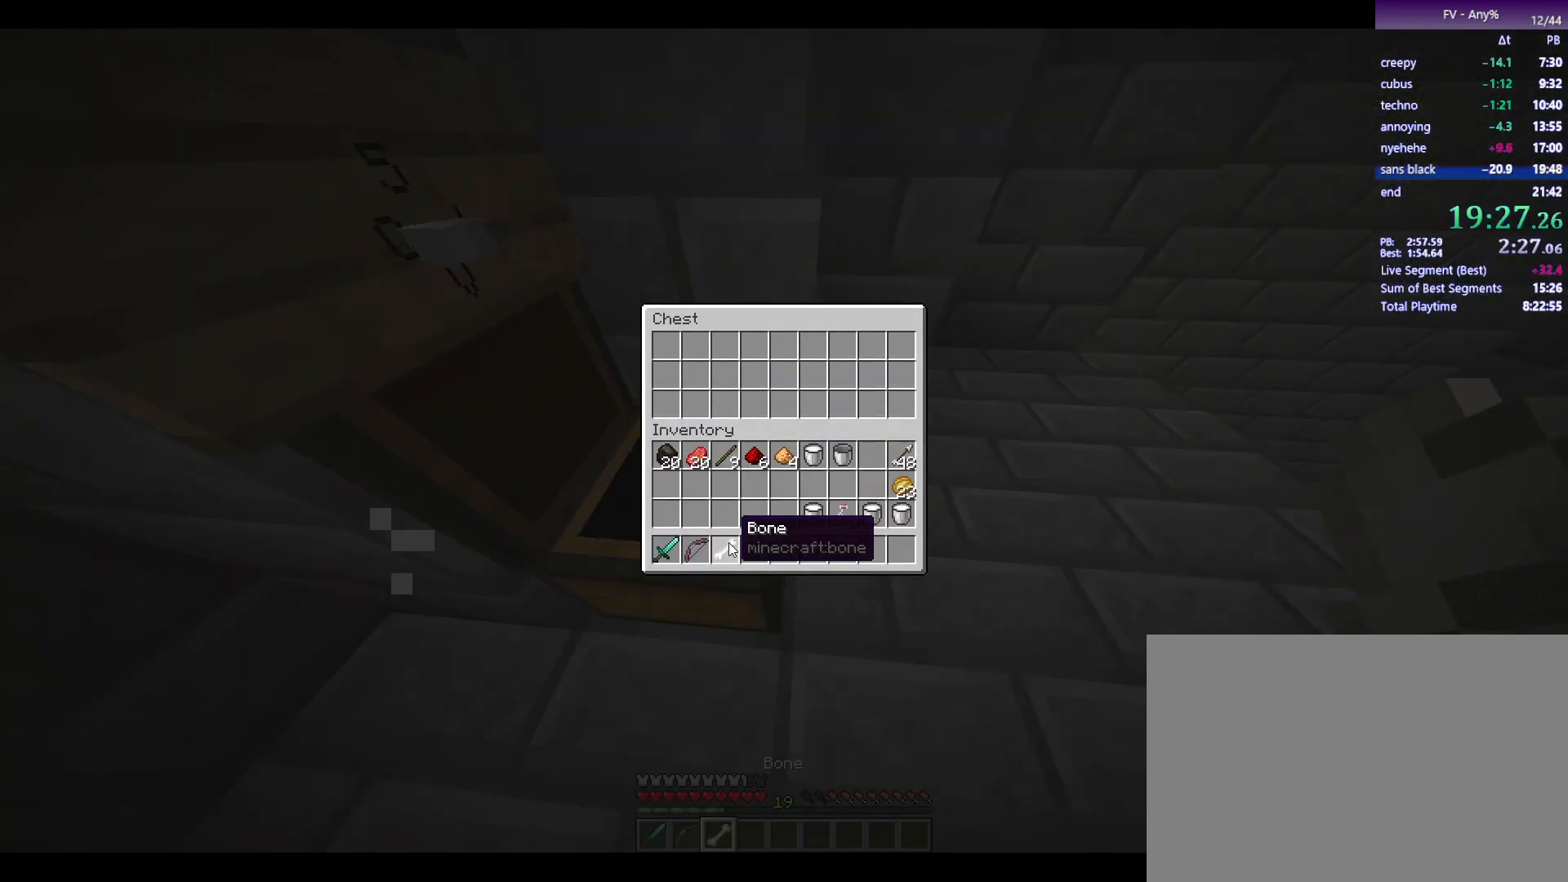
{"keys": ["shift"], "mouse": [], "events": [[100, "mouse_left", "down"], [150, "mouse_left", "up"]]}
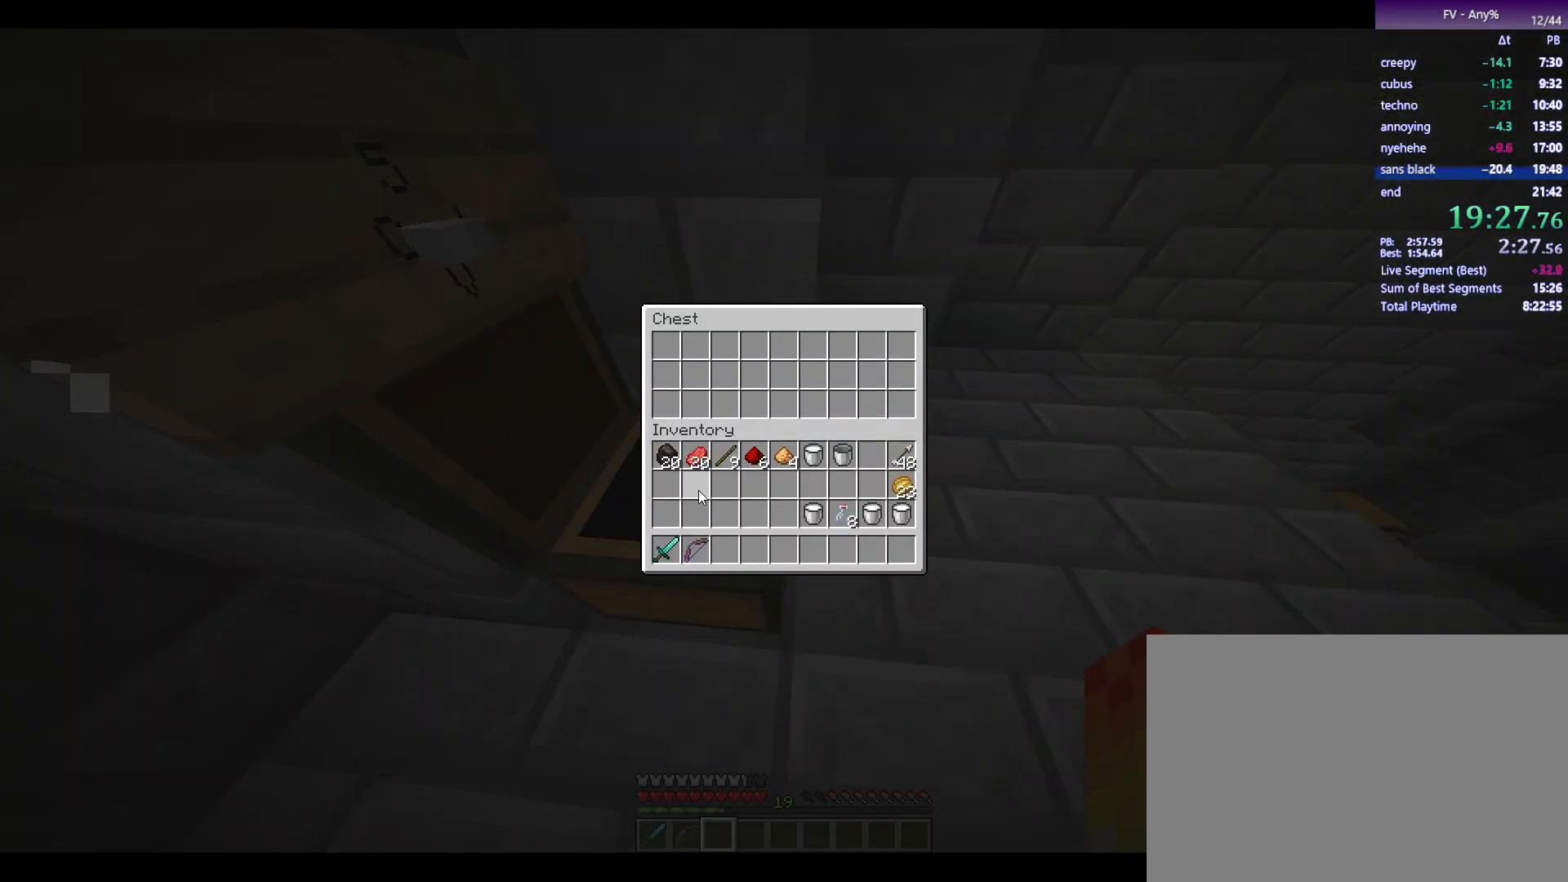
{"keys": [], "mouse": [], "events": [[500, "shift", "up"]]}
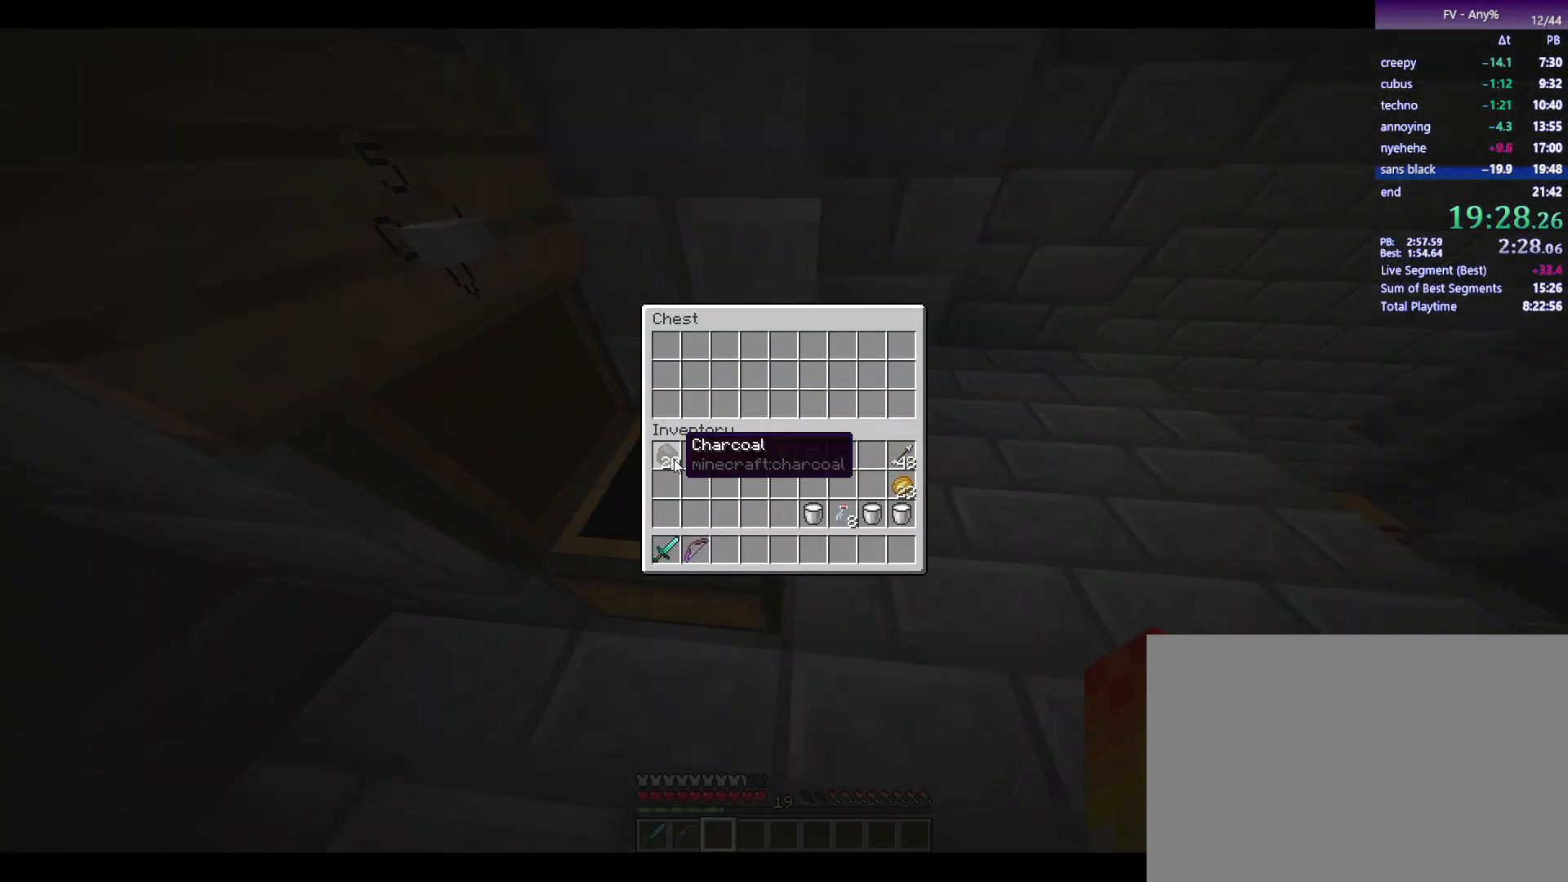
{"keys": ["w"], "mouse": [], "events": [[150, "escape", "down"], [183, "escape", "up"], [383, "w", "down"]]}